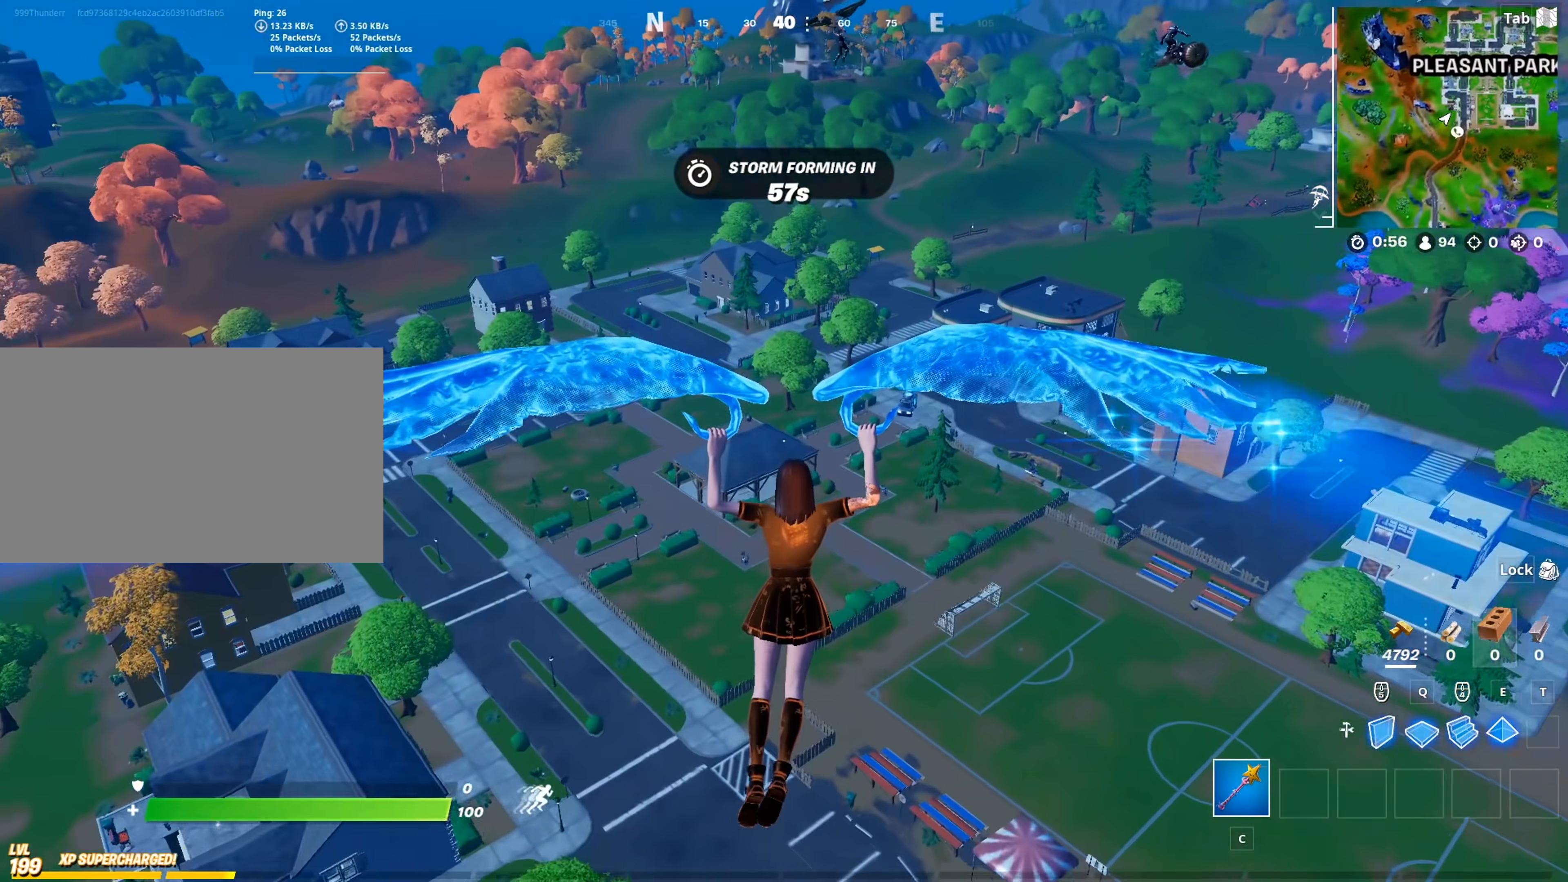
Gameplay with keyboard and mouse; each line is a JSON object with the keys and mouse buttons held at the frame after it. "events" lists presses ("down") and releases ("up") of "1", "2", "3", "4", "5", "a", "alt", "c", "caps_lock", "ctrl", "d", "e", "f", "g", "q", "r", "s", "shift", "space", "t", "tab", "v", "w", "x", "z", "mouse_left", "mouse_wheel" and "mouse_right" between this image and that frame as [ms after this image, input, new state], when the widget could be followed in between. "mouse_left", "mouse_wheel", "mouse_right" = the "left", "wheel", "right" buttons of the "mouse" list. No other keys are recorded. "wheel" means that the mouse wheel is clicked or scrolled. "mouse_move" is the direction in which the mouse moves at that frame (one of eight, or "still"), when it could be read.
{"keys": [], "mouse": [], "mouse_move": "up-left", "events": []}
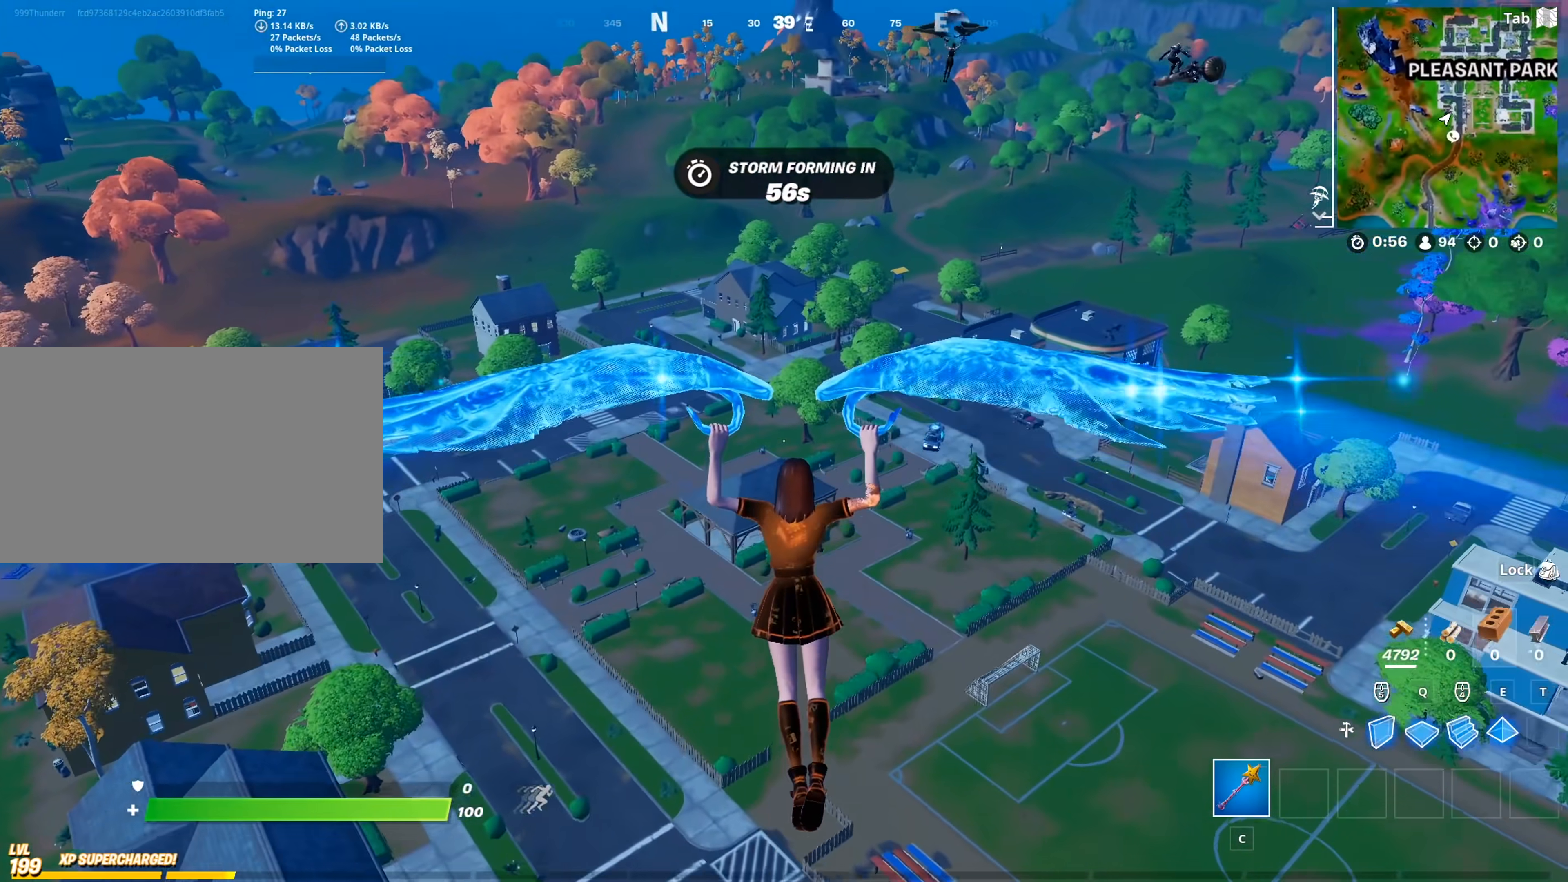
{"keys": ["d", "w"], "mouse": [], "mouse_move": "left", "events": [[50, "d", "down"], [251, "w", "down"]]}
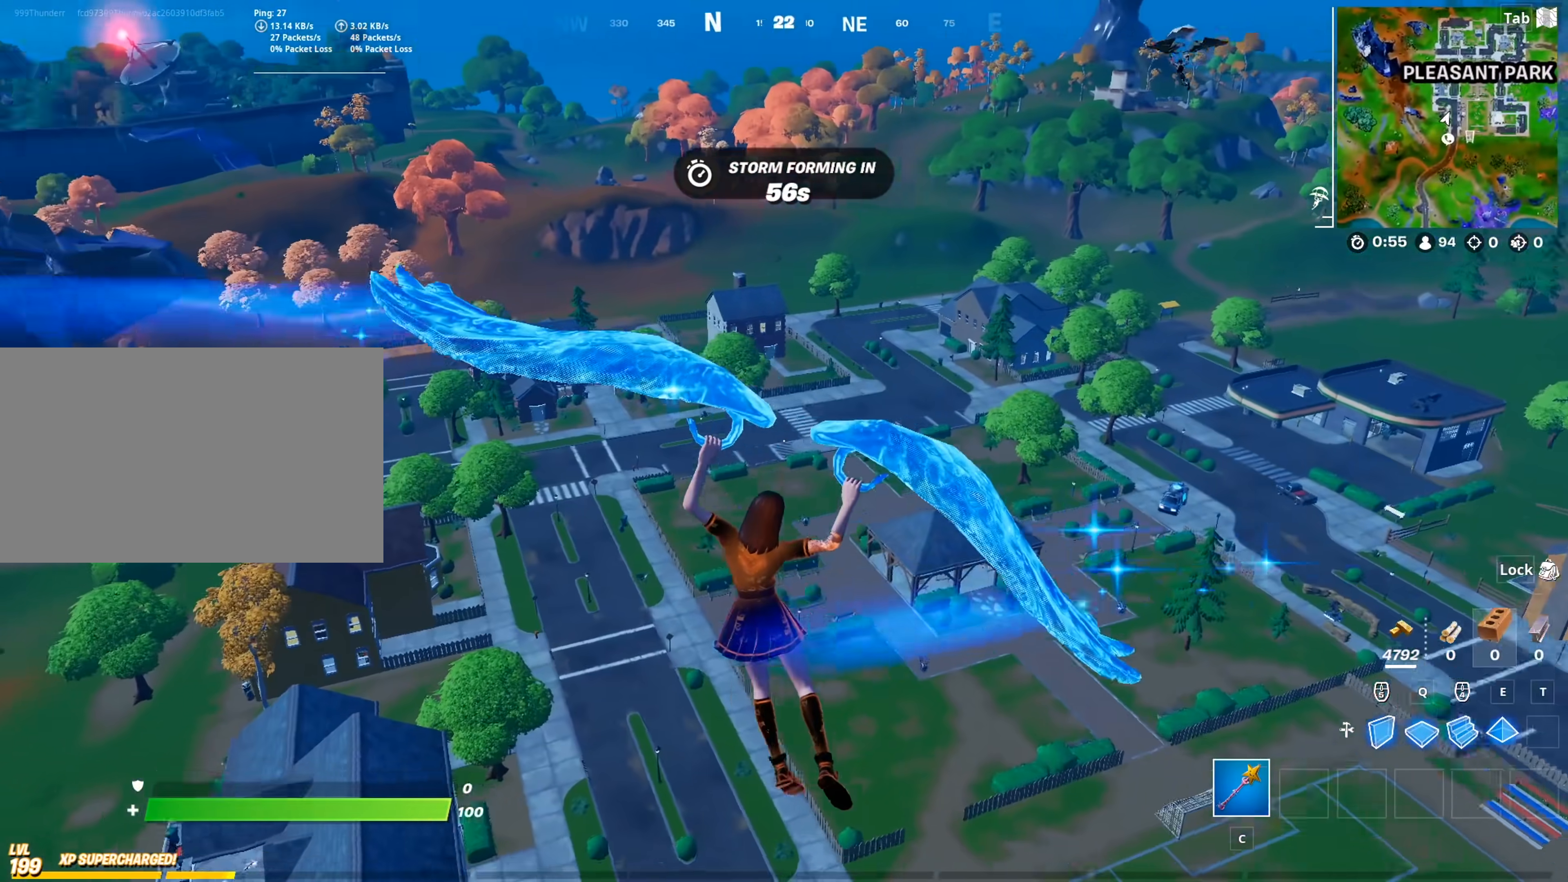
{"keys": ["d", "w"], "mouse": [], "mouse_move": "still", "events": []}
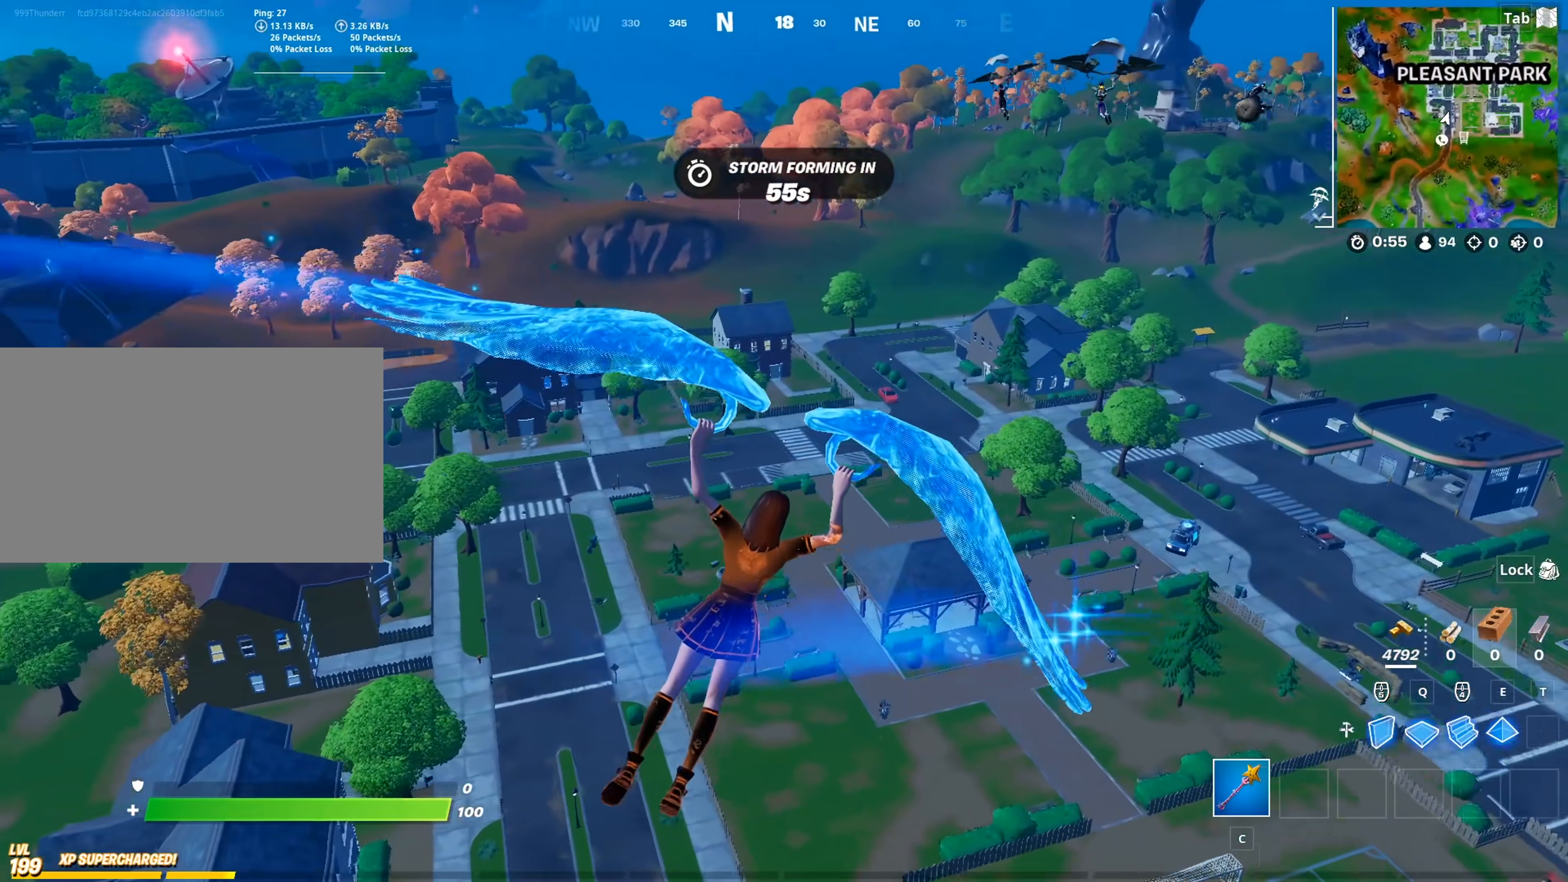
{"keys": ["d", "s"], "mouse": [], "mouse_move": "still", "events": [[134, "w", "up"], [234, "s", "down"]]}
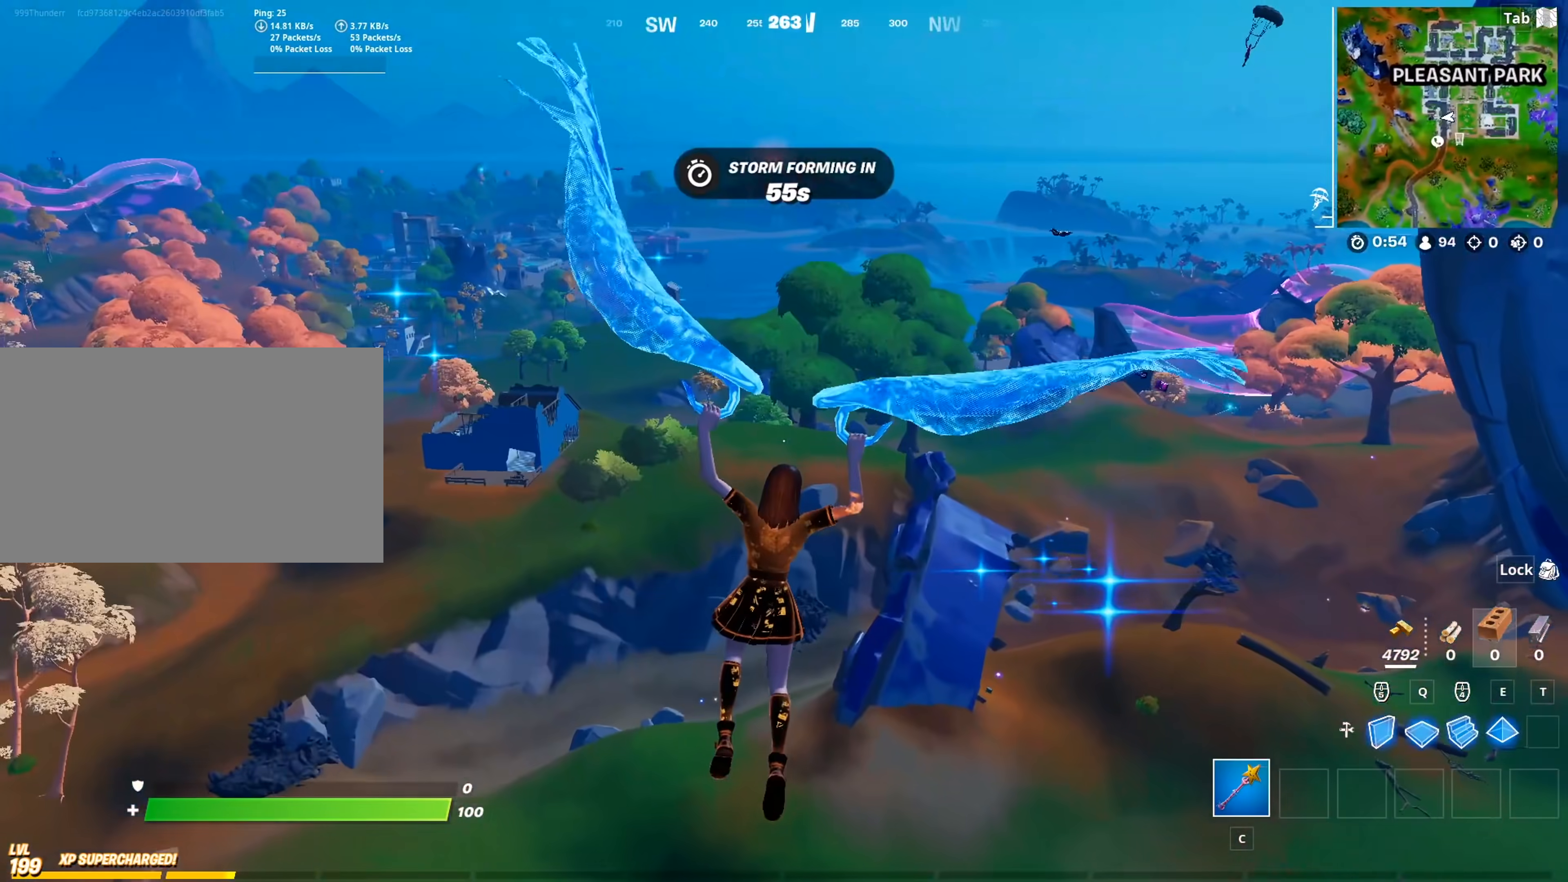
{"keys": ["d", "s"], "mouse": [], "mouse_move": "still", "events": []}
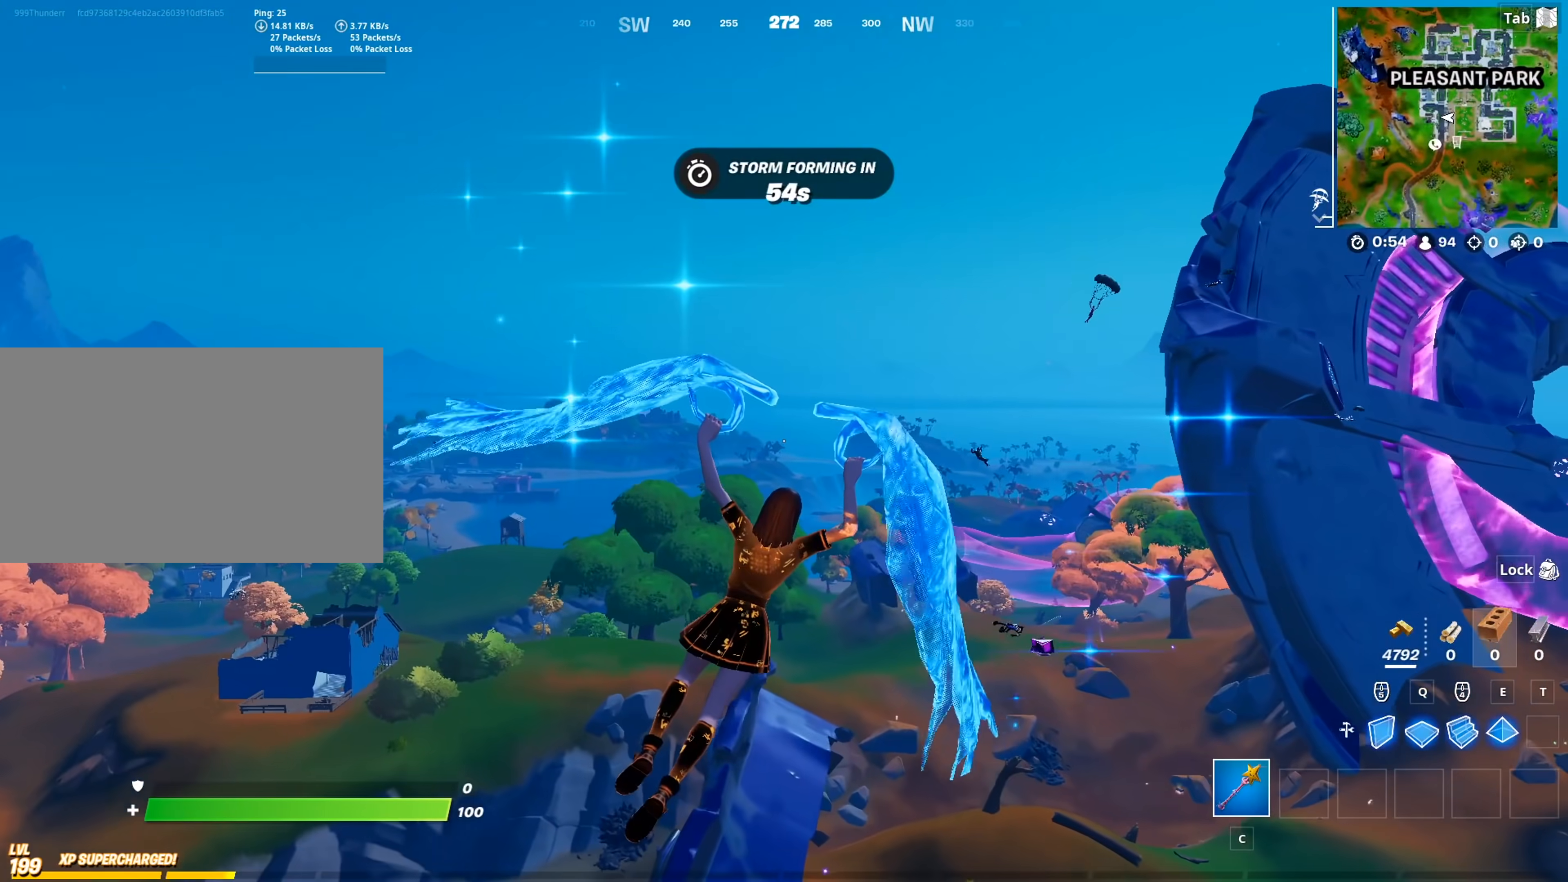
{"keys": ["s"], "mouse": [], "mouse_move": "still", "events": [[301, "d", "up"]]}
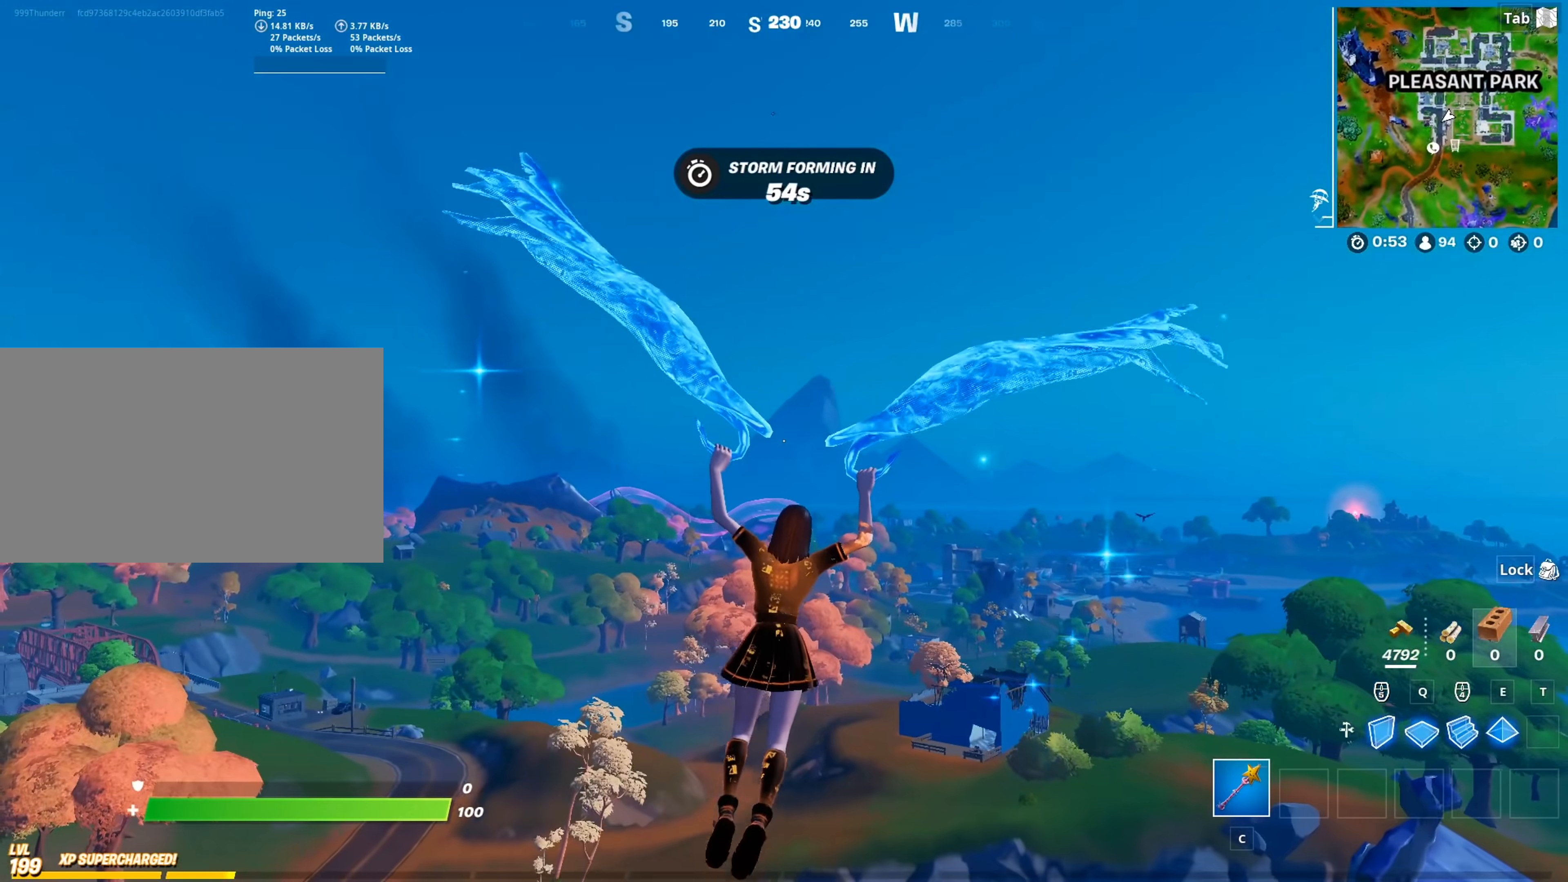
{"keys": ["a", "w"], "mouse": [], "mouse_move": "still", "events": [[50, "a", "down"], [83, "s", "up"], [283, "w", "down"]]}
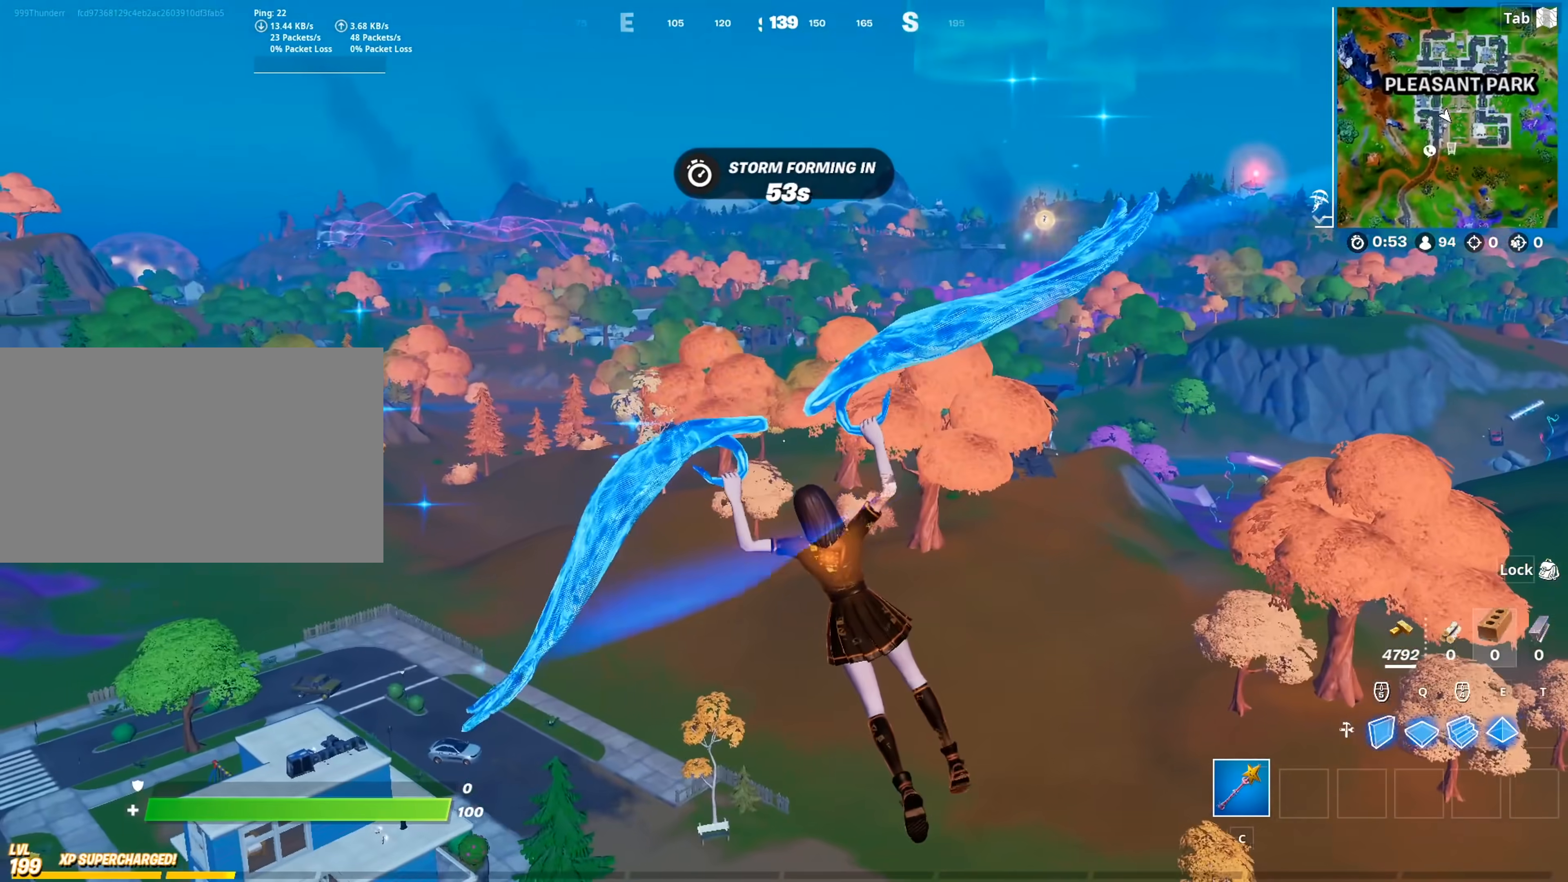
{"keys": ["w"], "mouse": [], "mouse_move": "still", "events": [[201, "a", "up"]]}
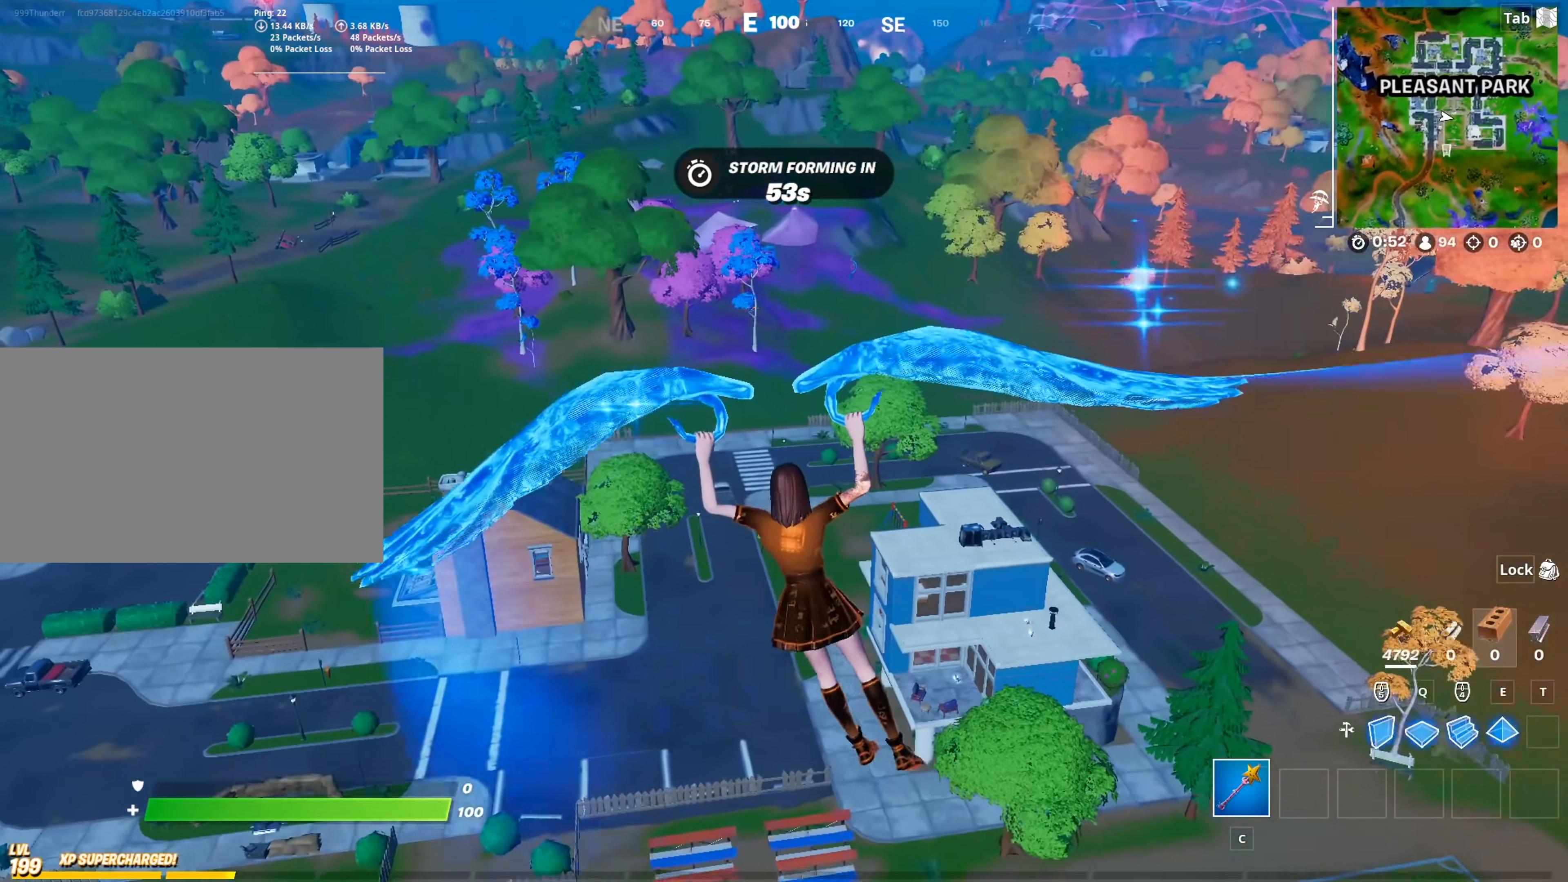
{"keys": ["a", "w"], "mouse": [], "mouse_move": "still", "events": [[83, "a", "down"]]}
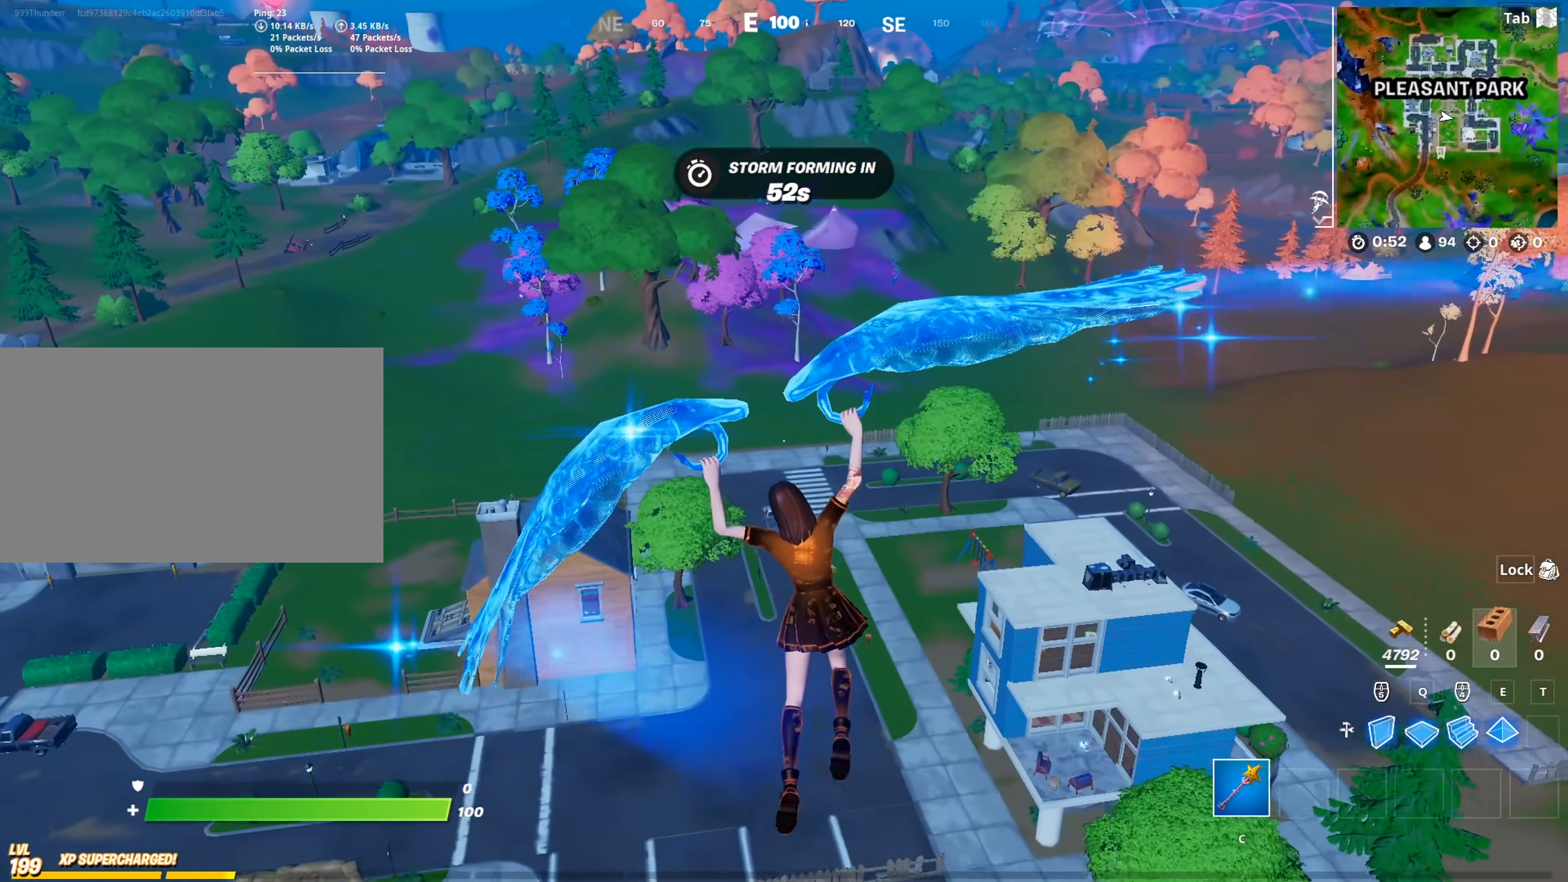
{"keys": ["a", "w"], "mouse": [], "mouse_move": "still", "events": []}
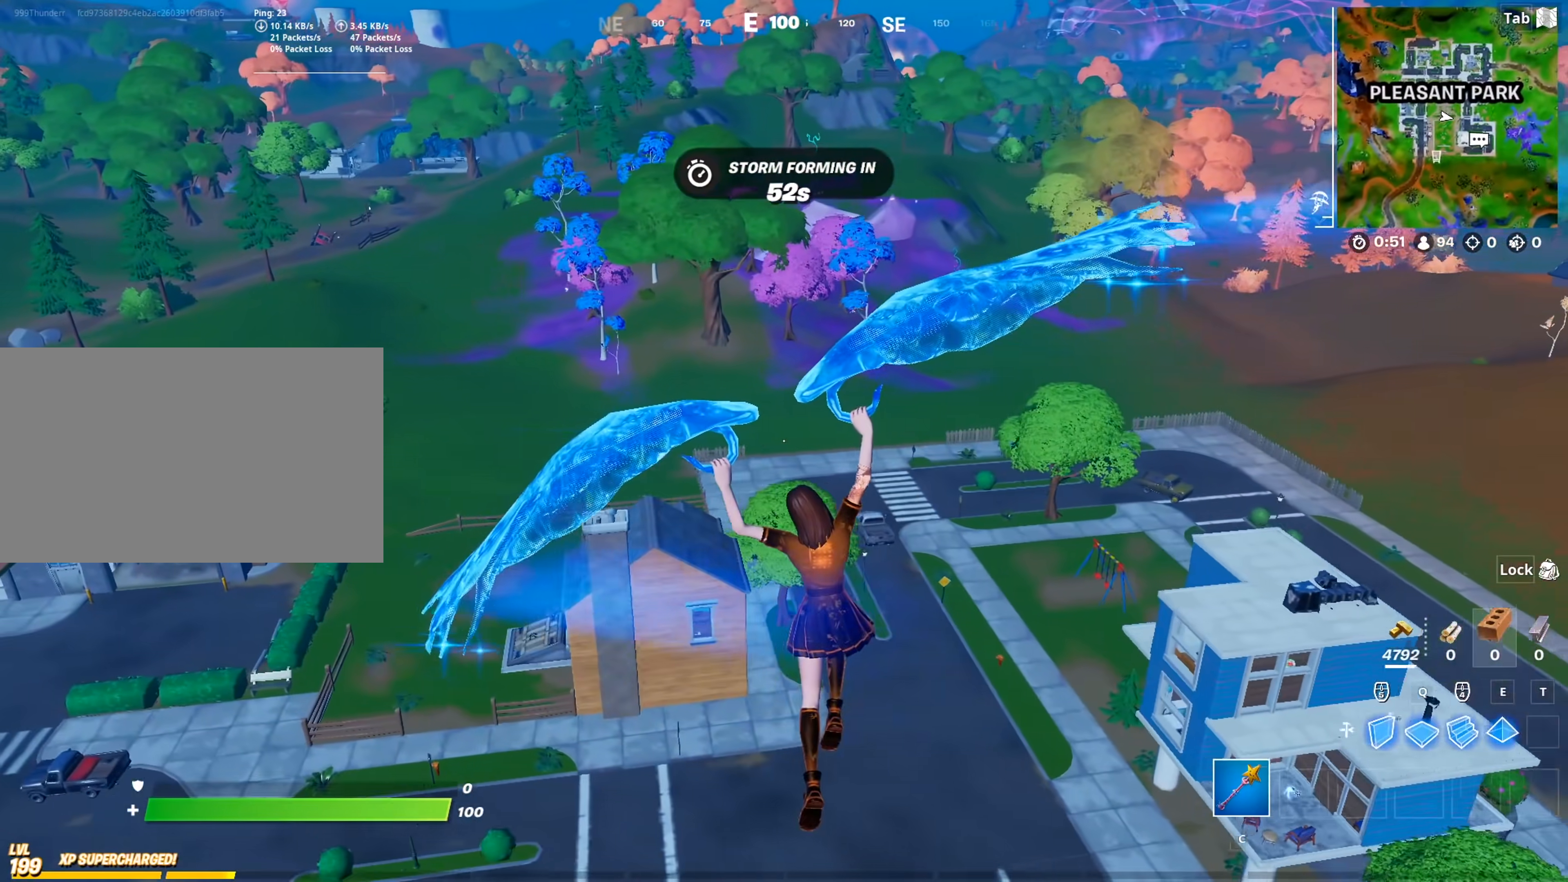
{"keys": ["a", "w"], "mouse": [], "mouse_move": "still", "events": []}
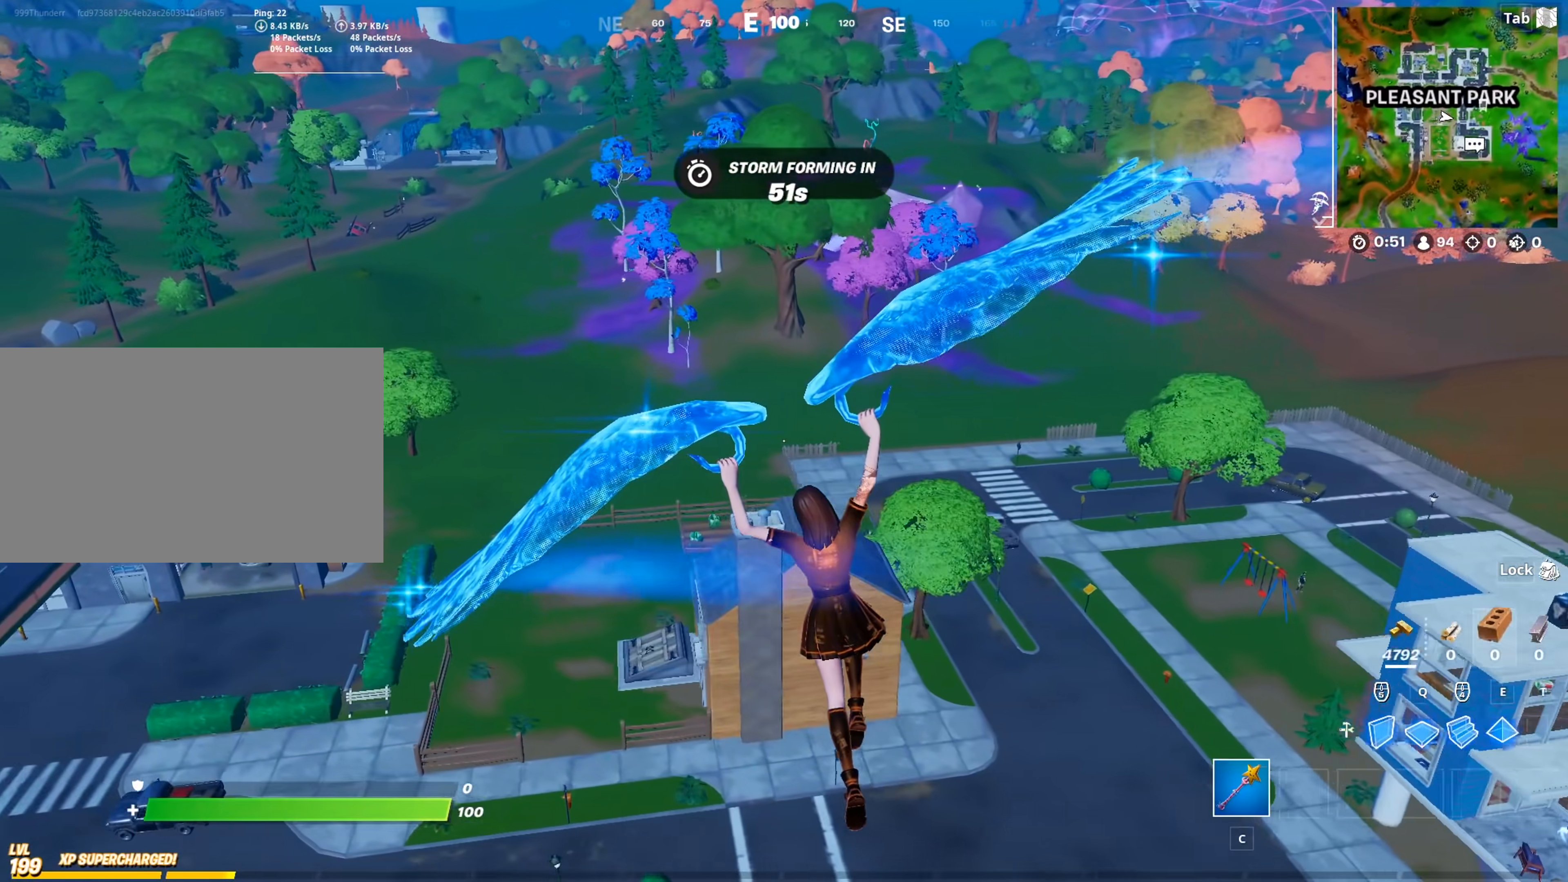
{"keys": ["w"], "mouse": [], "mouse_move": "down", "events": [[351, "a", "up"]]}
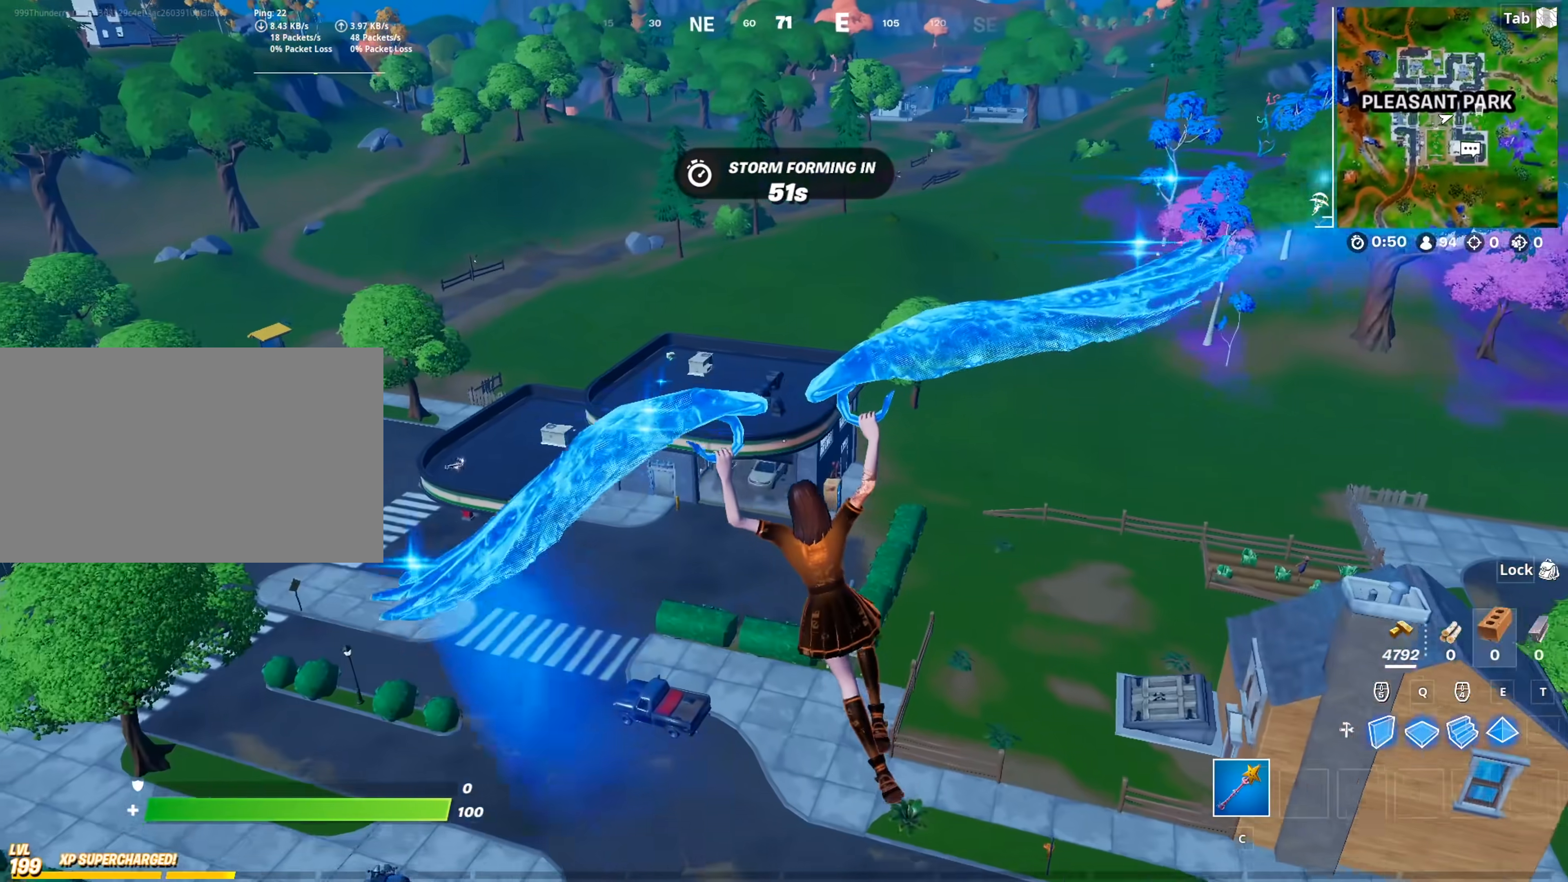
{"keys": ["d", "w"], "mouse": [], "mouse_move": "still", "events": [[183, "d", "down"]]}
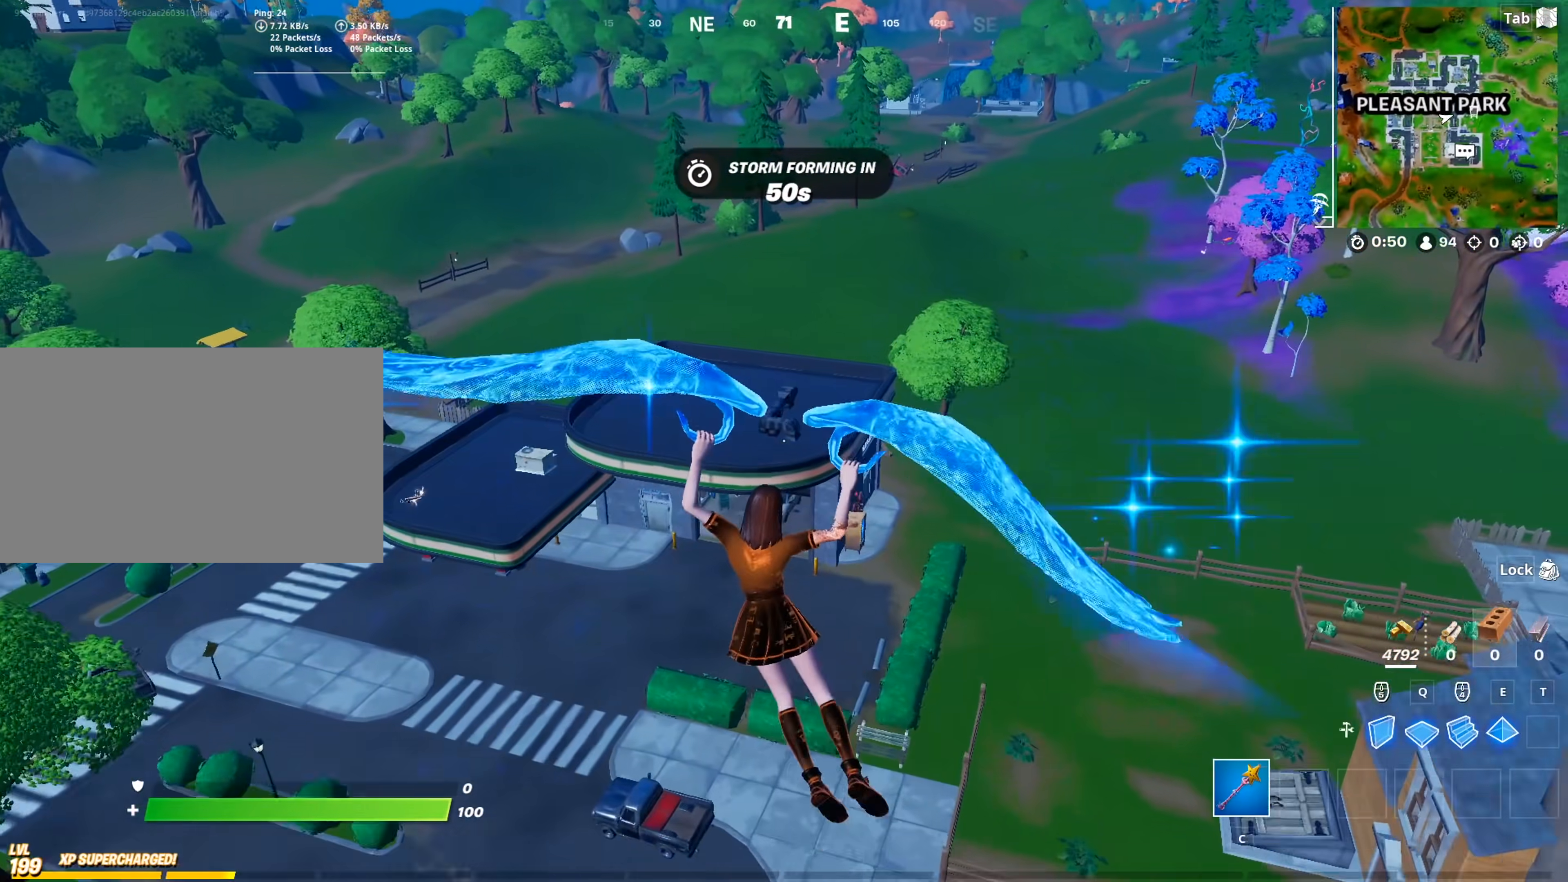
{"keys": ["w"], "mouse": [], "mouse_move": "still", "events": [[67, "d", "up"]]}
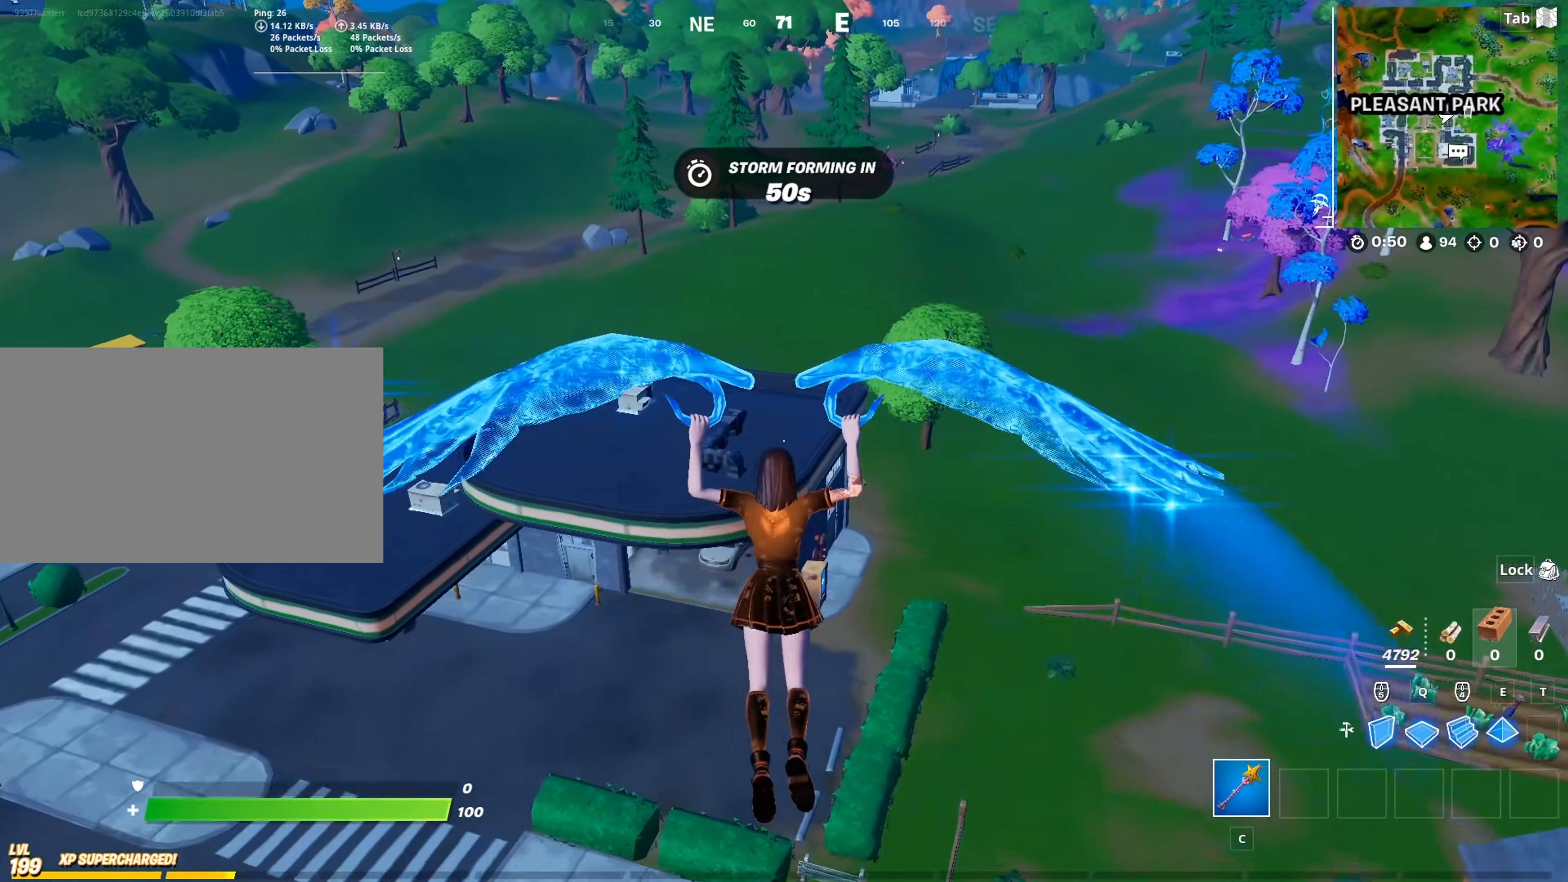
{"keys": ["d", "w"], "mouse": [], "mouse_move": "still", "events": [[167, "d", "down"]]}
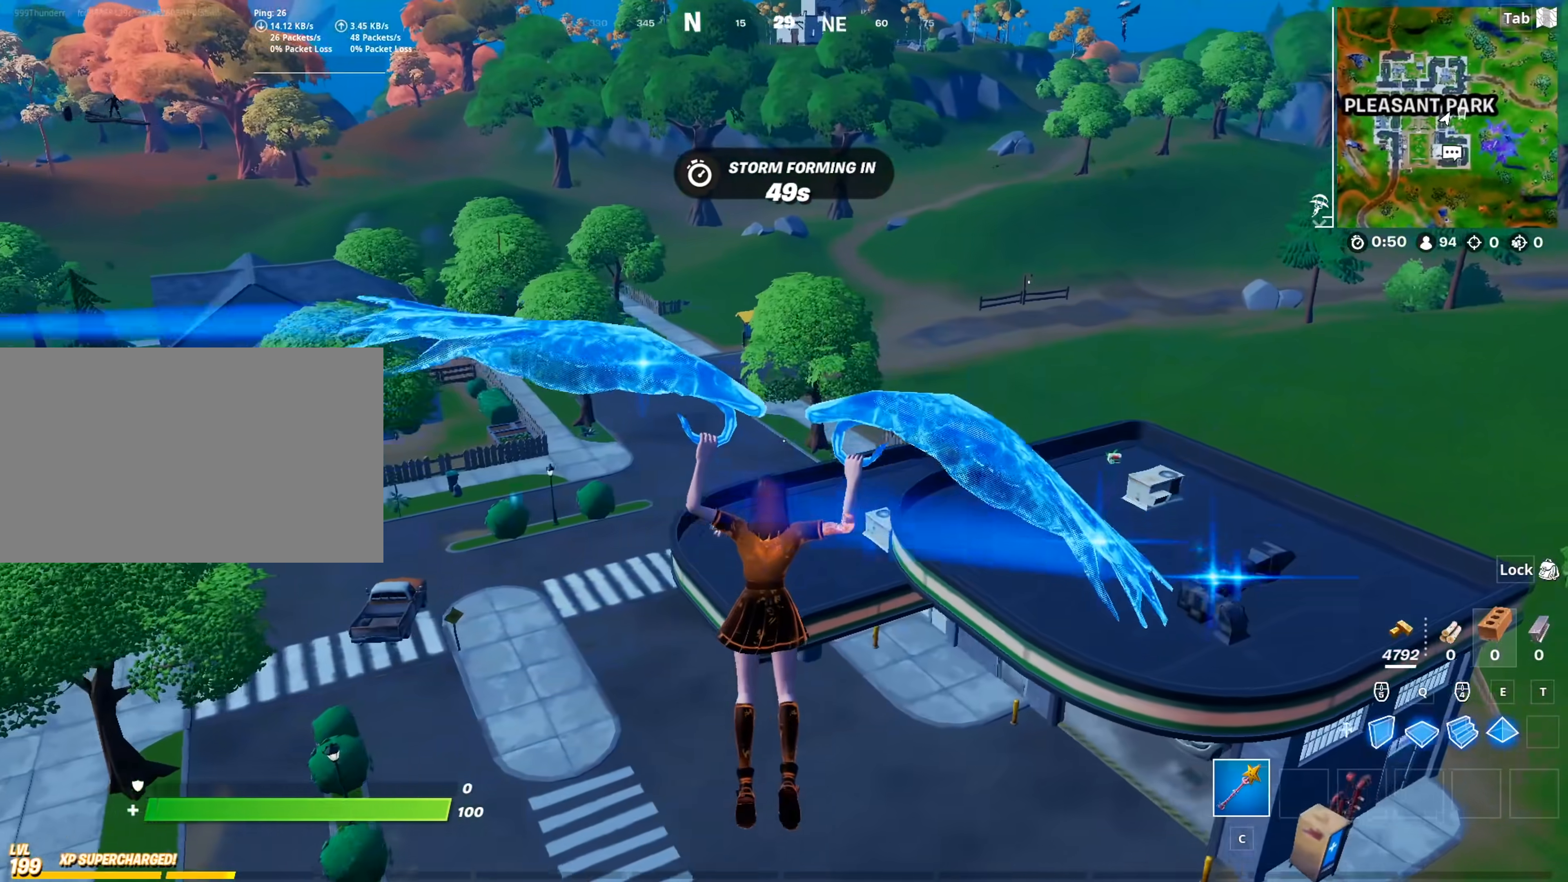
{"keys": ["w"], "mouse": [], "mouse_move": "still", "events": [[84, "d", "up"], [184, "d", "down"], [417, "d", "up"]]}
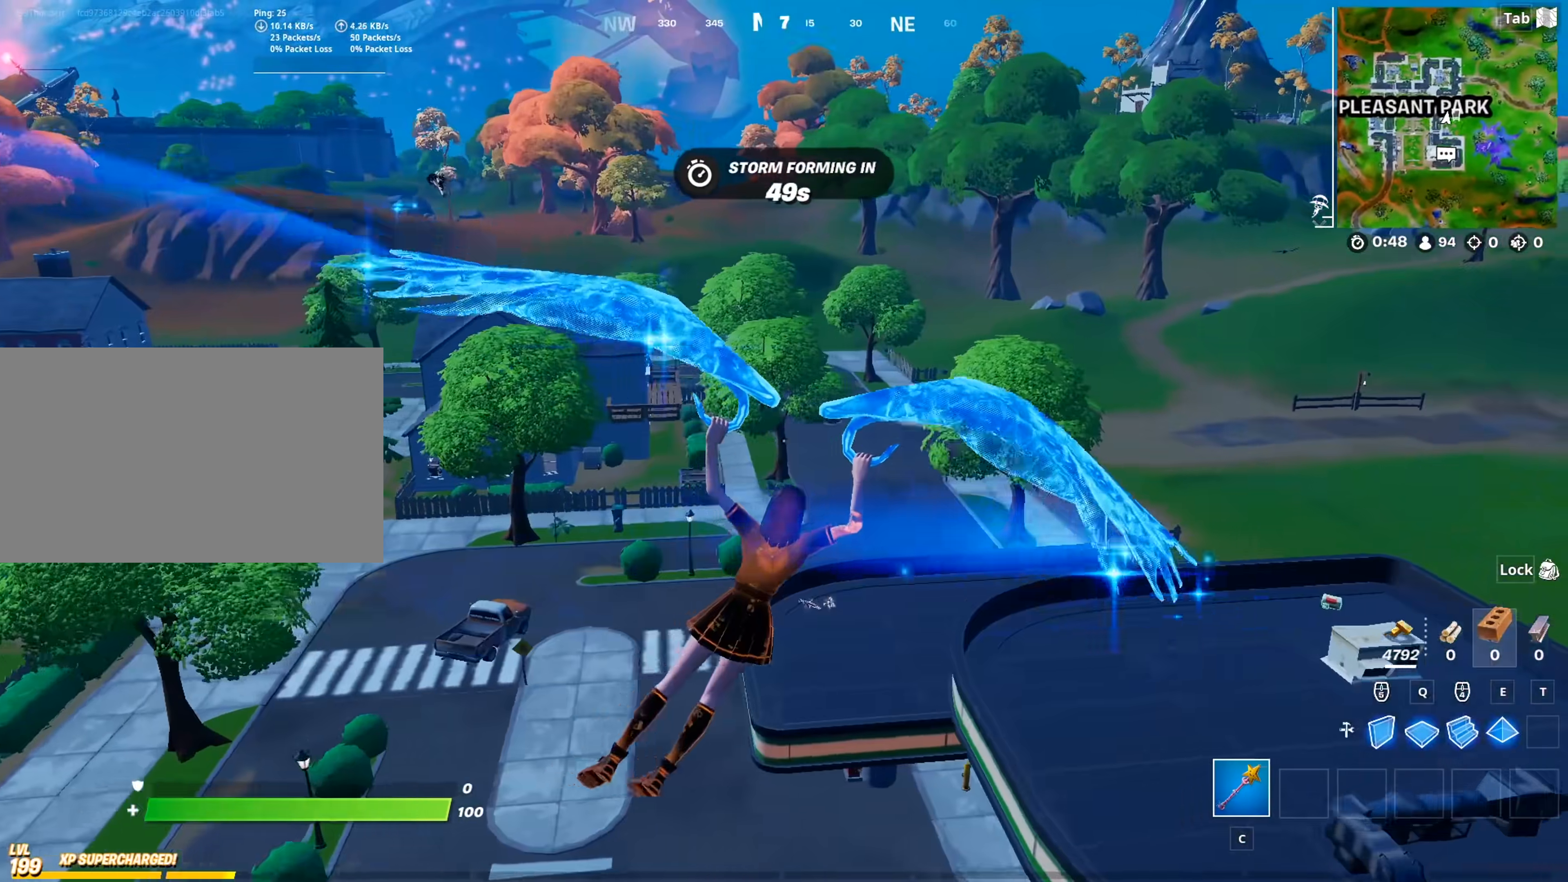
{"keys": ["a", "d", "w"], "mouse": [], "mouse_move": "down", "events": [[300, "a", "down"], [434, "d", "down"]]}
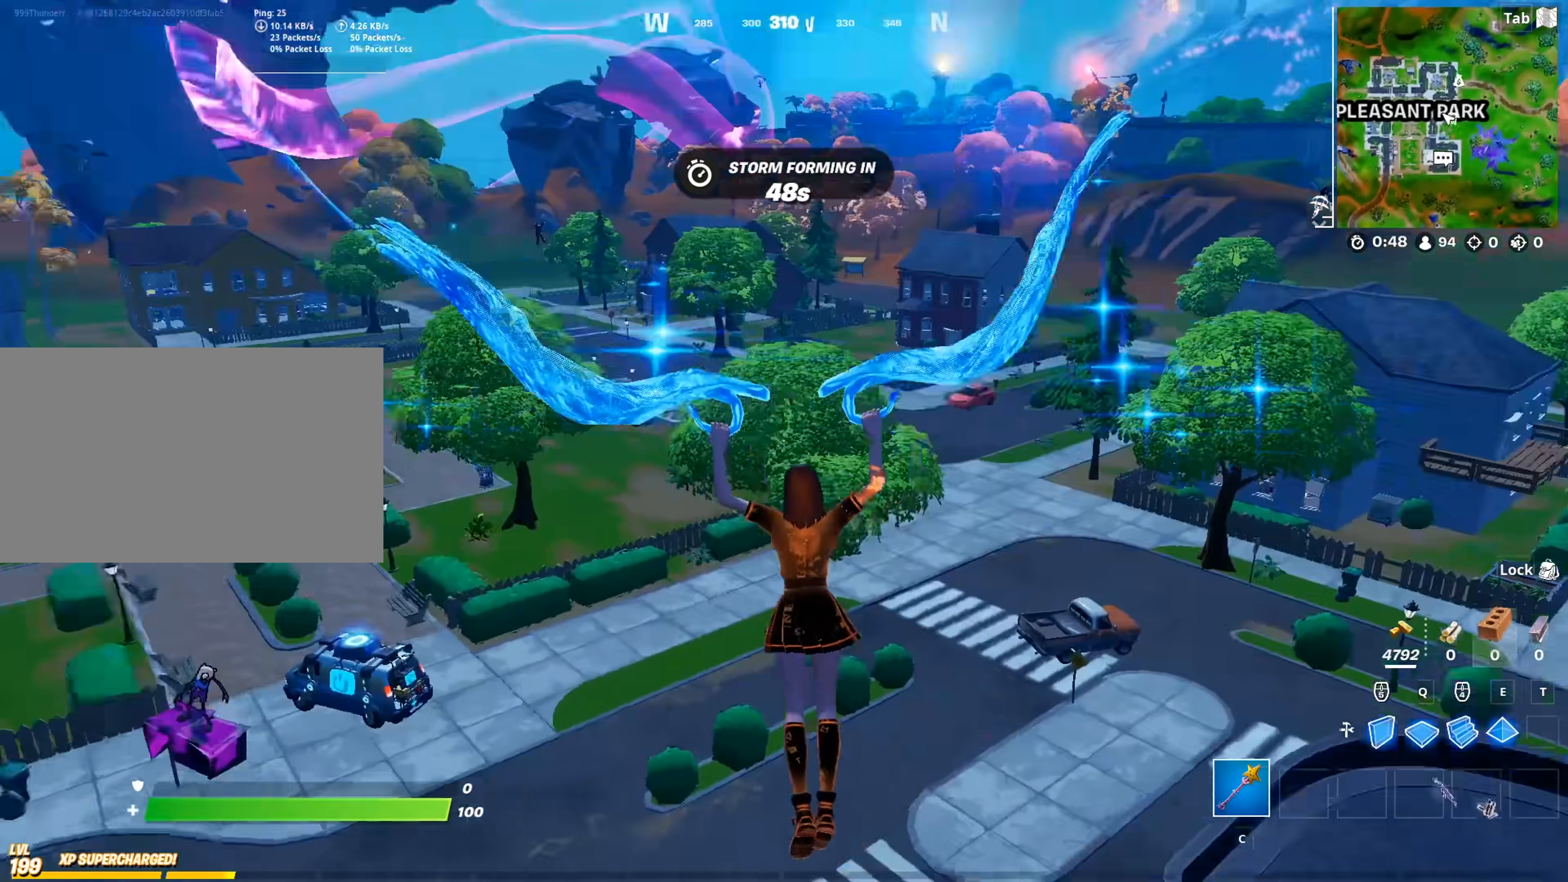
{"keys": ["w"], "mouse": [], "mouse_move": "right", "events": [[34, "a", "up"], [34, "w", "up"], [117, "d", "up"], [501, "w", "down"]]}
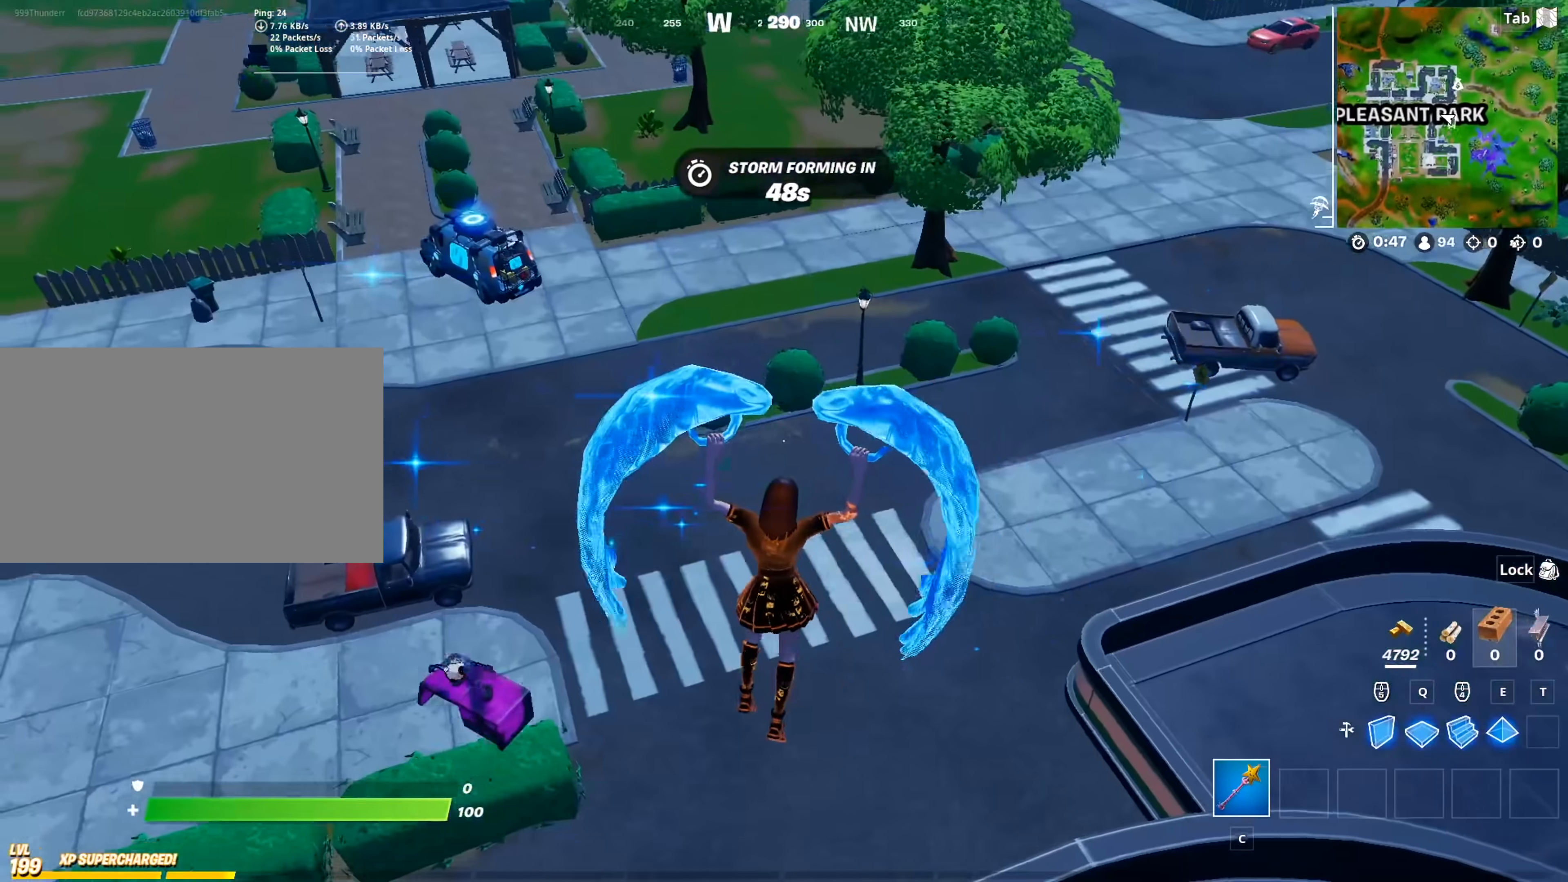
{"keys": ["a", "w"], "mouse": [], "mouse_move": "right", "events": [[50, "d", "down"], [283, "d", "up"], [333, "a", "down"]]}
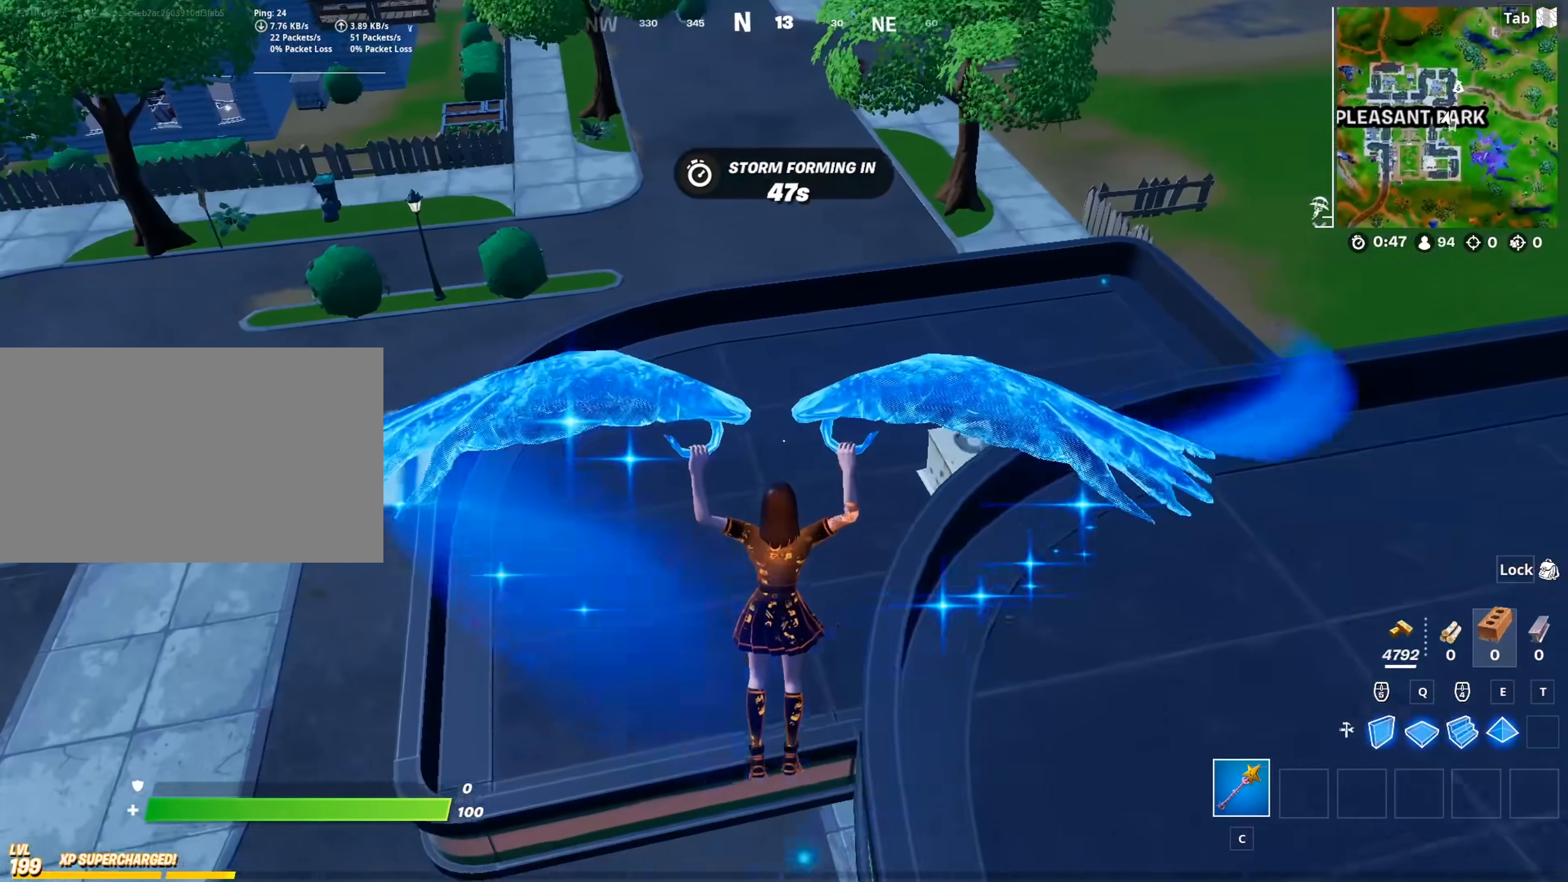
{"keys": [], "mouse": [], "mouse_move": "up", "events": [[251, "a", "up"], [301, "w", "up"]]}
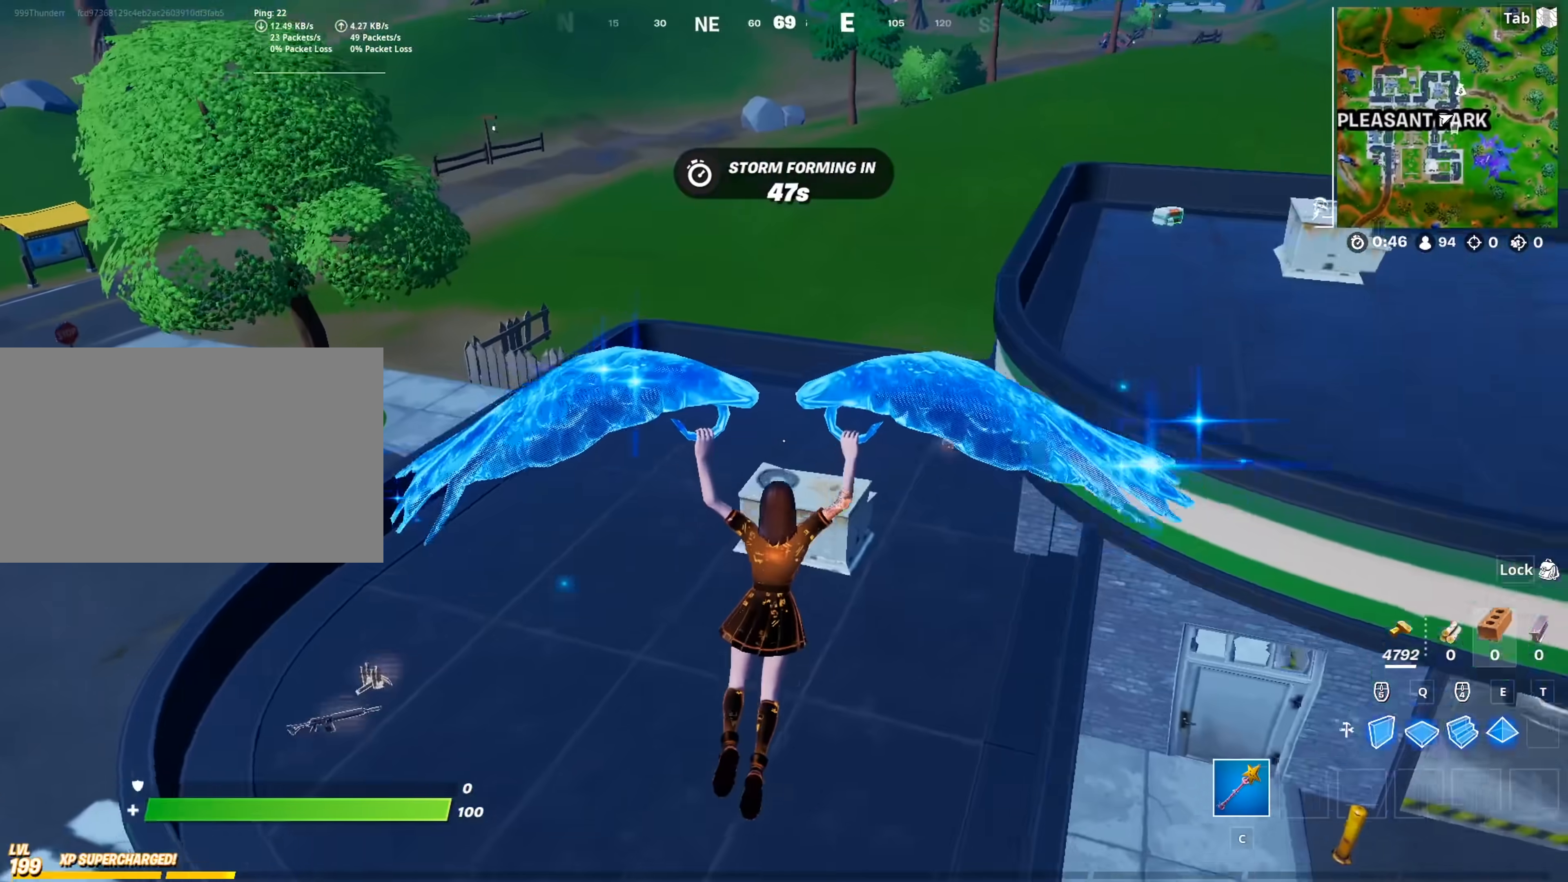
{"keys": [], "mouse": [], "mouse_move": "still", "events": [[33, "w", "down"], [350, "w", "up"]]}
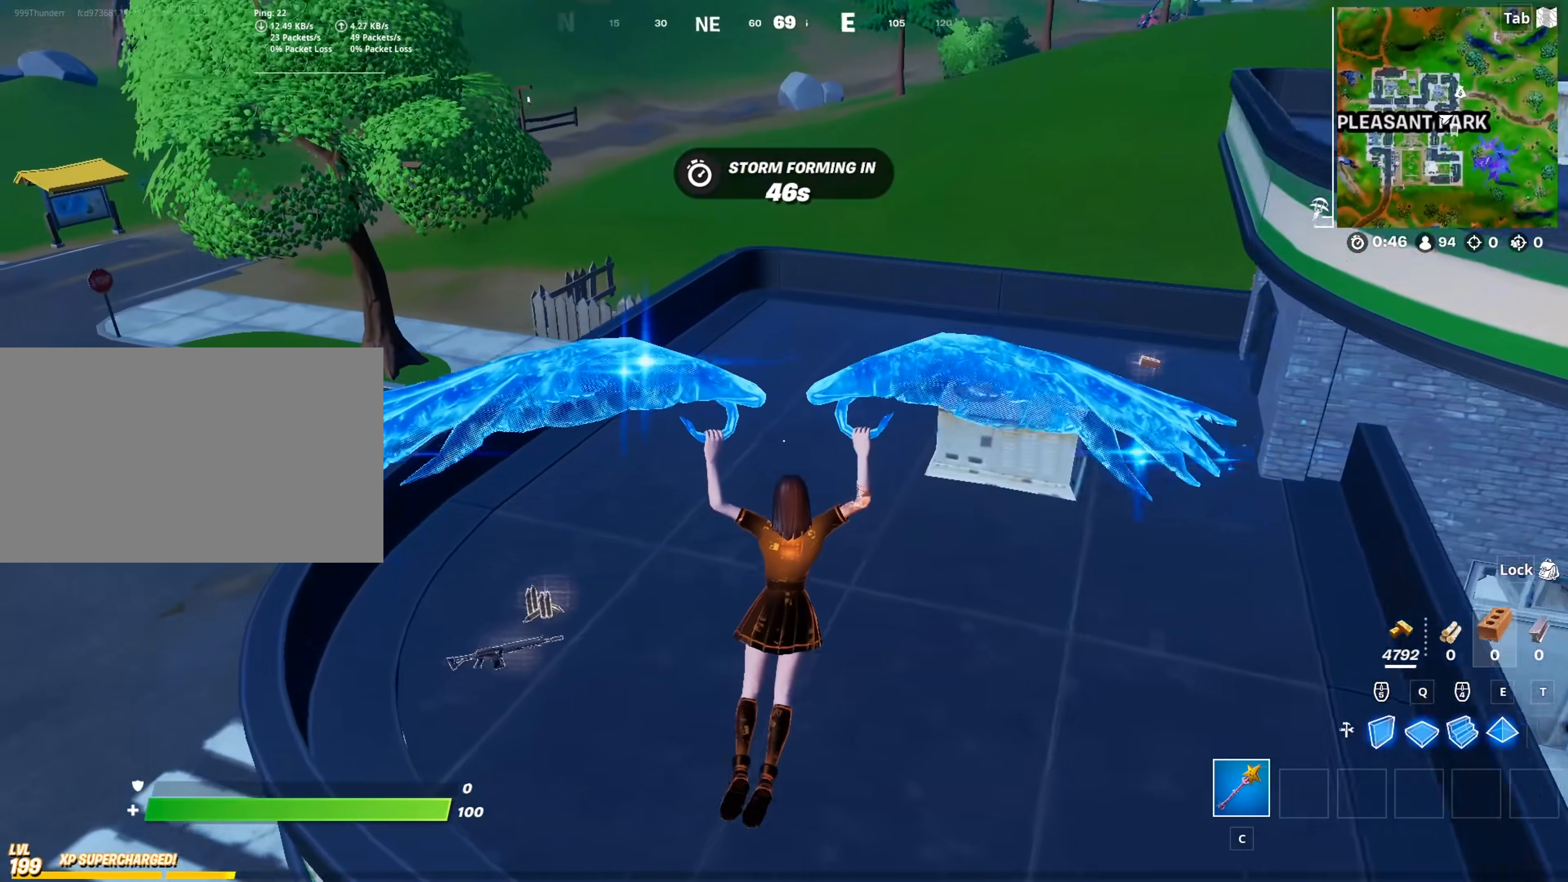
{"keys": ["d", "w"], "mouse": [], "mouse_move": "left", "events": [[467, "d", "down"], [467, "w", "down"]]}
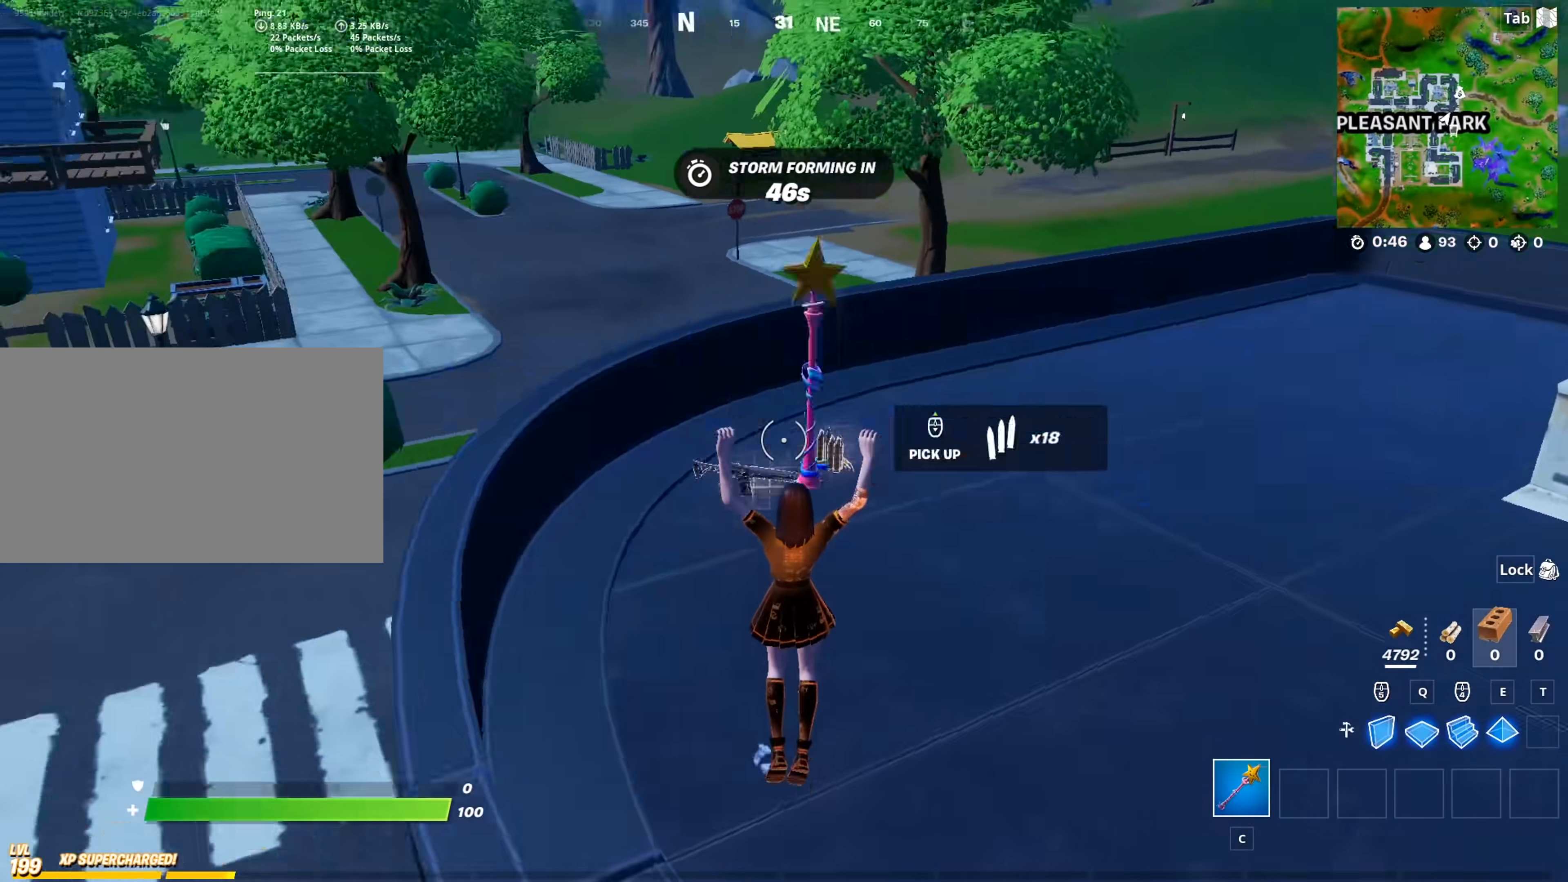
{"keys": ["d", "w"], "mouse": [], "mouse_move": "up-right", "events": [[133, "mouse_wheel", "down"], [417, "mouse_wheel", "up"]]}
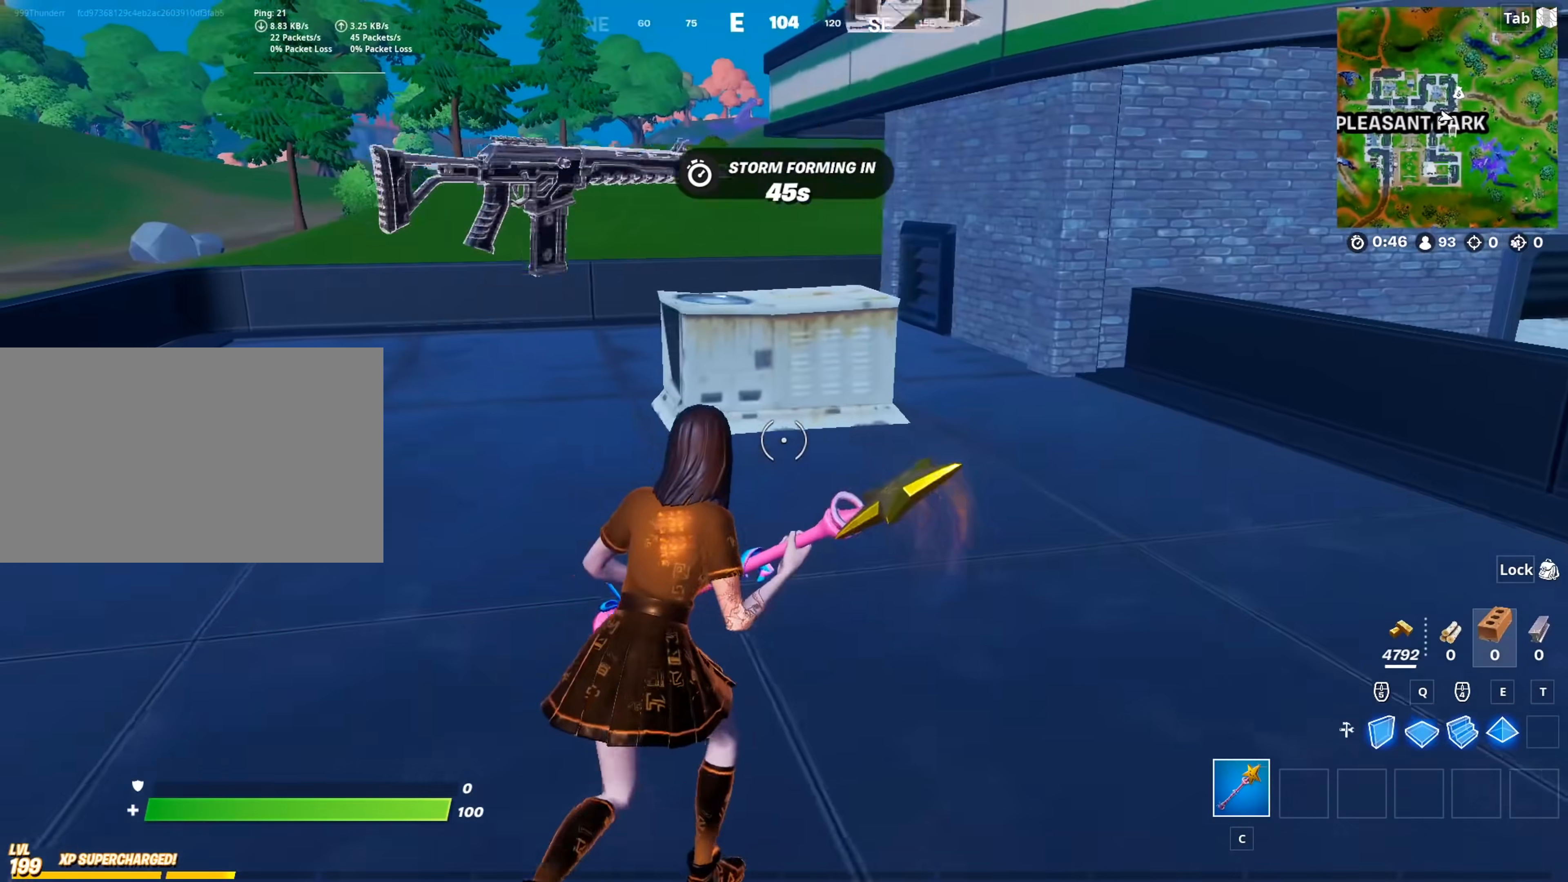
{"keys": ["w"], "mouse": [], "mouse_move": "still", "events": [[17, "1", "down"], [201, "1", "up"], [301, "1", "down"], [384, "d", "up"], [484, "1", "up"]]}
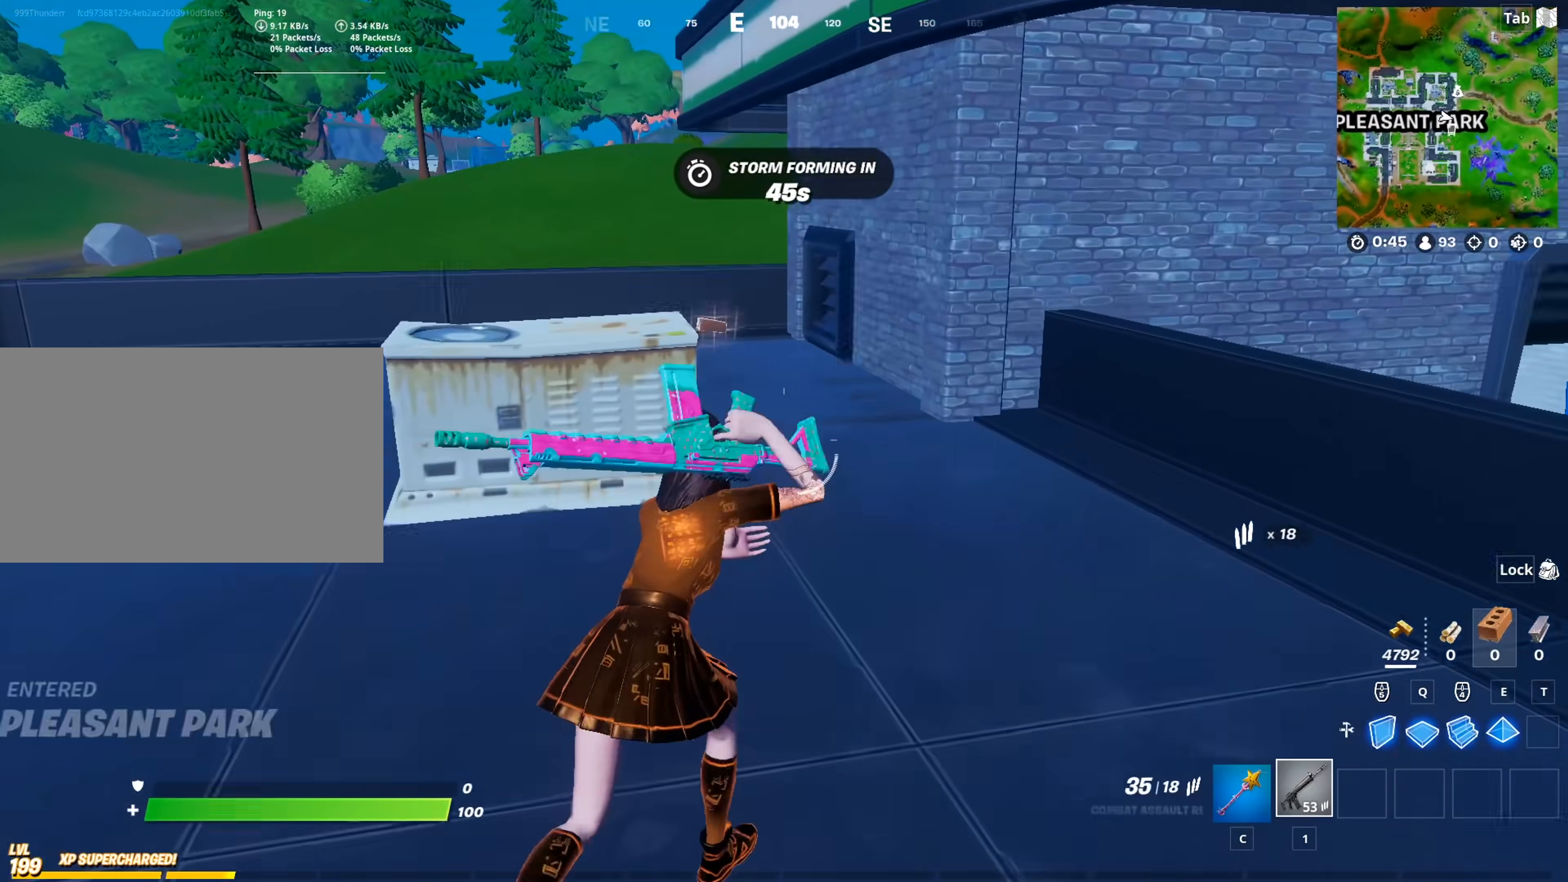
{"keys": ["w"], "mouse": [], "mouse_move": "down", "events": [[83, "1", "down"], [217, "1", "up"], [300, "space", "down"], [500, "space", "up"]]}
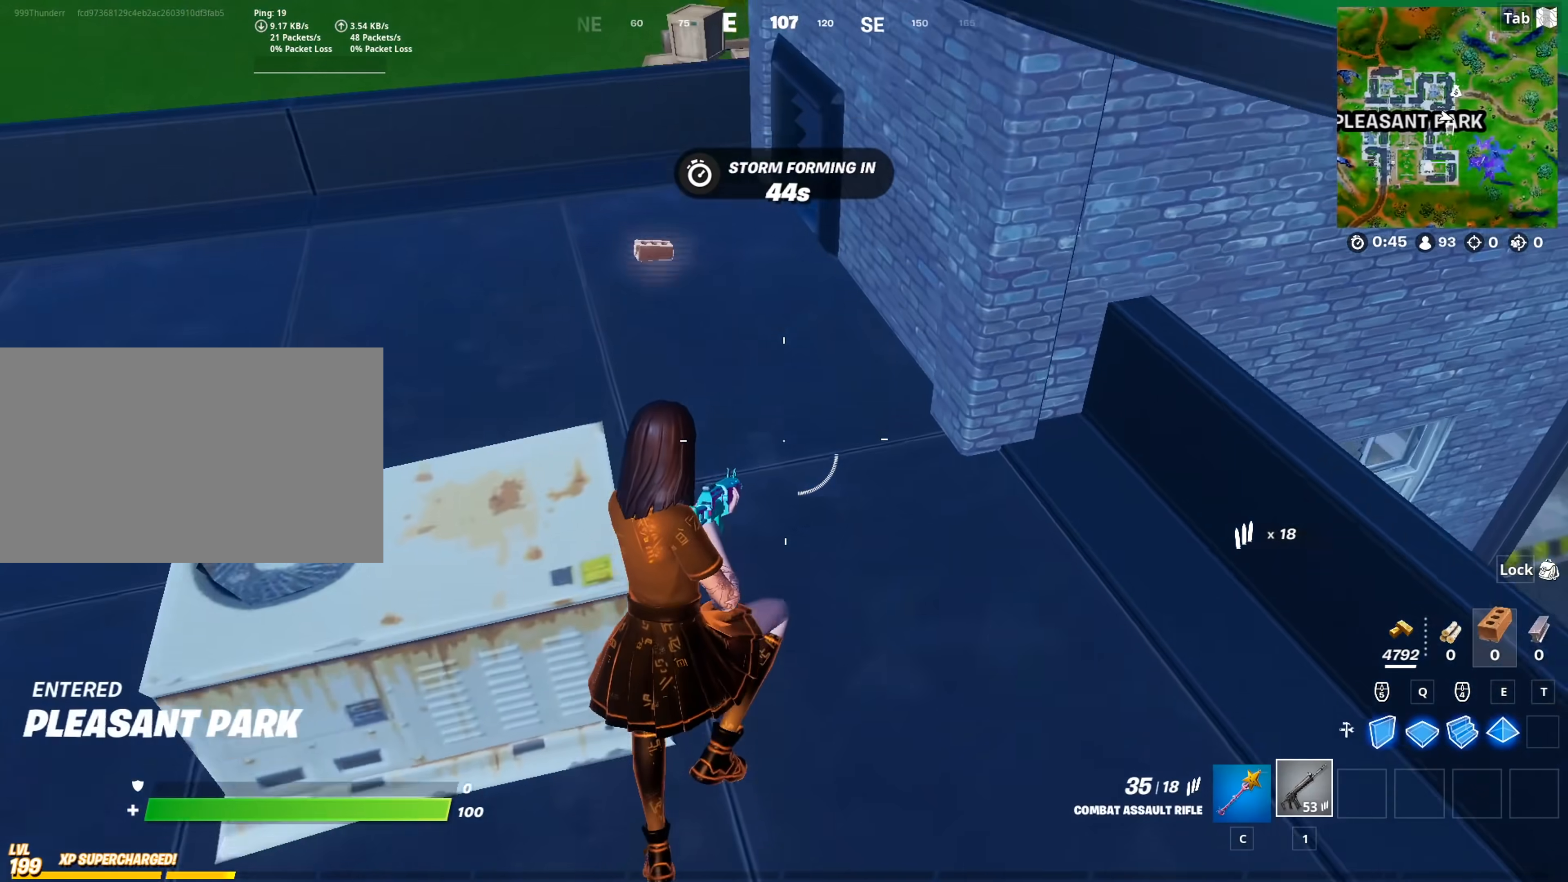
{"keys": ["w"], "mouse": [], "mouse_move": "left", "events": []}
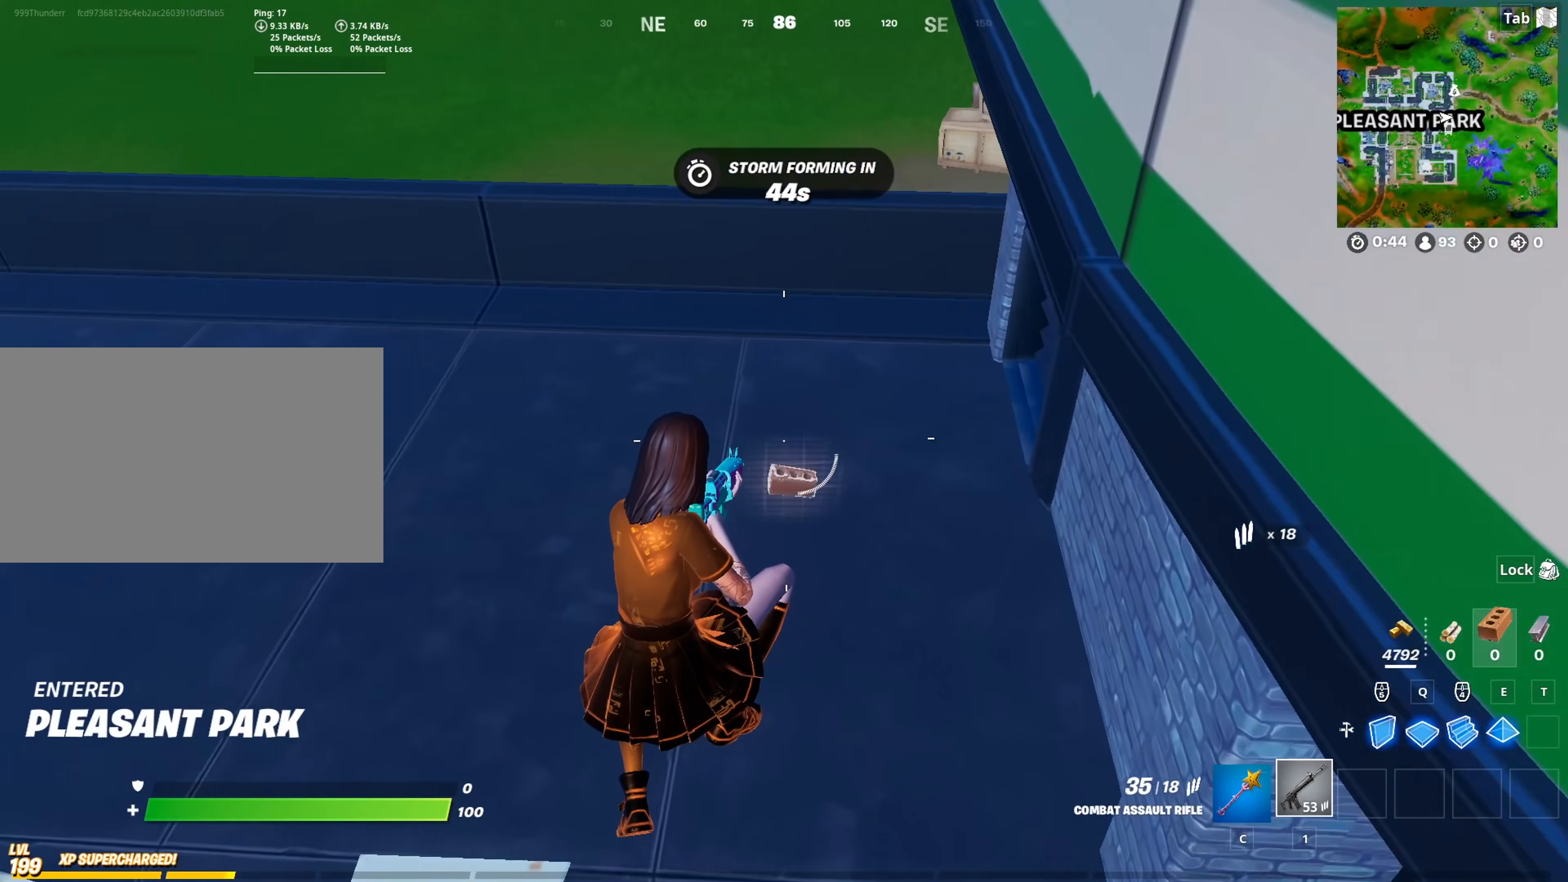
{"keys": ["w"], "mouse": [], "mouse_move": "still", "events": [[84, "mouse_wheel", "down"], [217, "mouse_wheel", "up"], [401, "c", "down"], [501, "c", "up"]]}
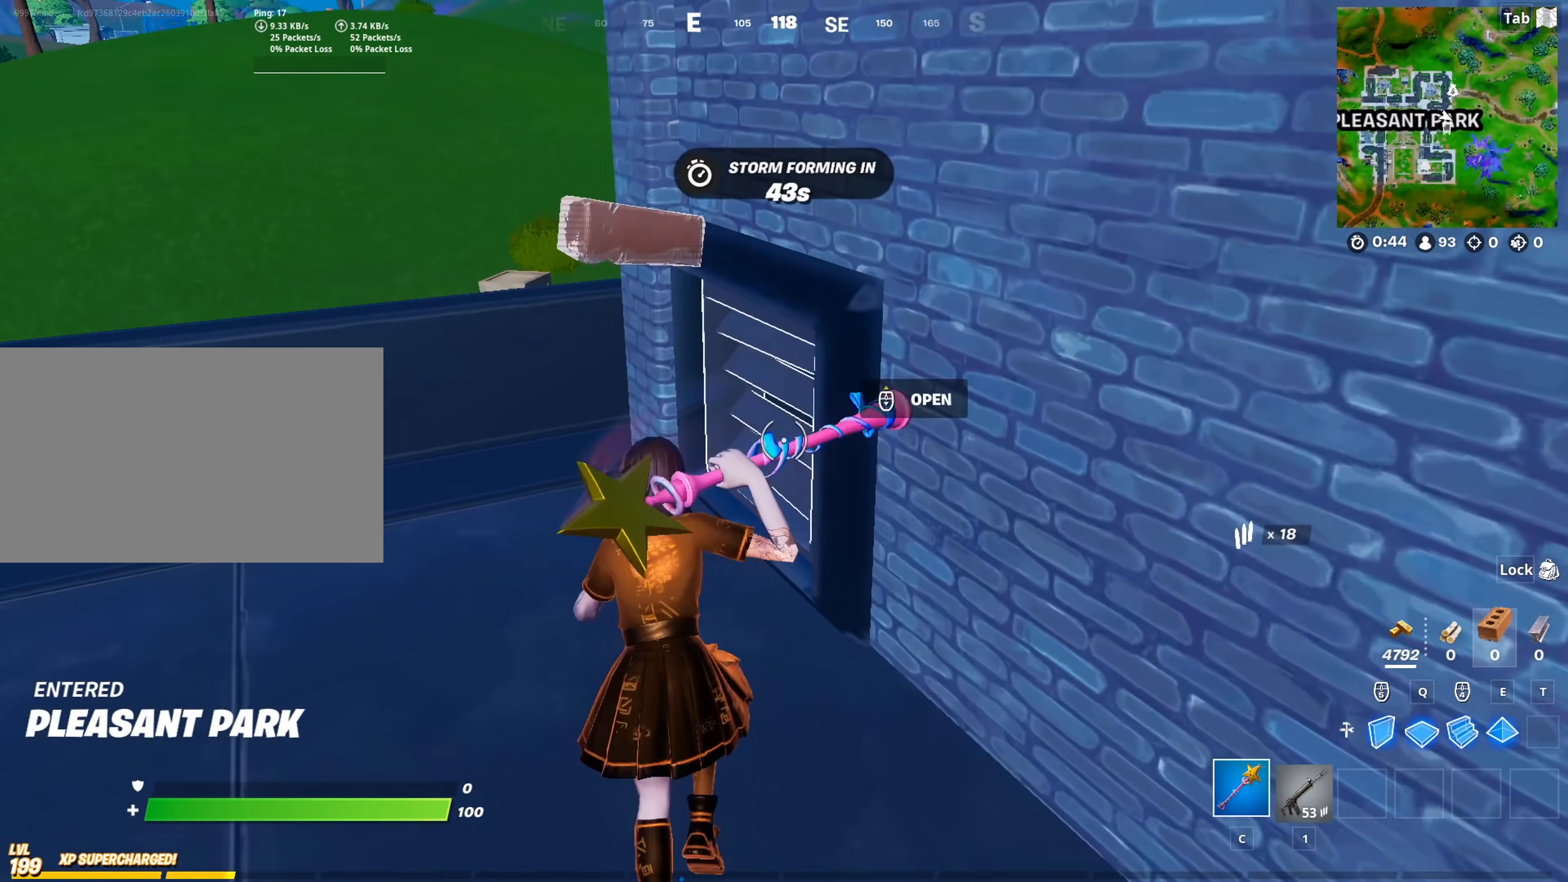
{"keys": ["w"], "mouse": [], "mouse_move": "up", "events": [[133, "mouse_wheel", "down"], [283, "mouse_wheel", "up"], [317, "shift", "down"], [467, "shift", "up"]]}
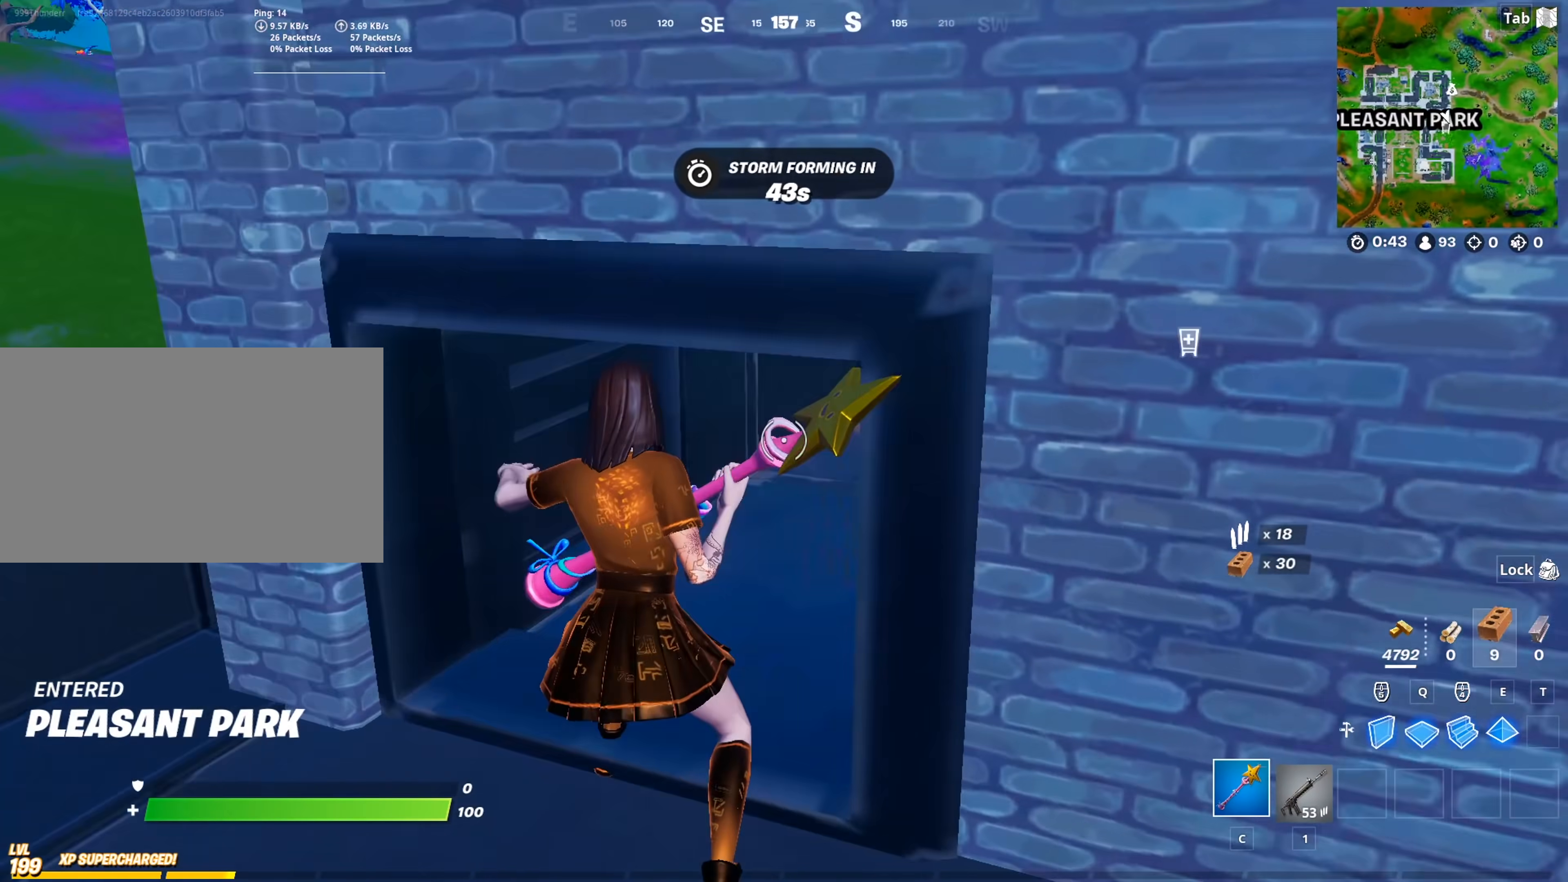
{"keys": ["w"], "mouse": ["left"], "mouse_move": "up", "events": [[17, "e", "down"], [150, "e", "up"], [150, "mouse_left", "down"], [200, "a", "down"], [250, "c", "down"], [250, "mouse_left", "up"], [350, "c", "up"], [384, "f", "down"], [434, "a", "up"], [434, "mouse_left", "down"], [484, "f", "up"]]}
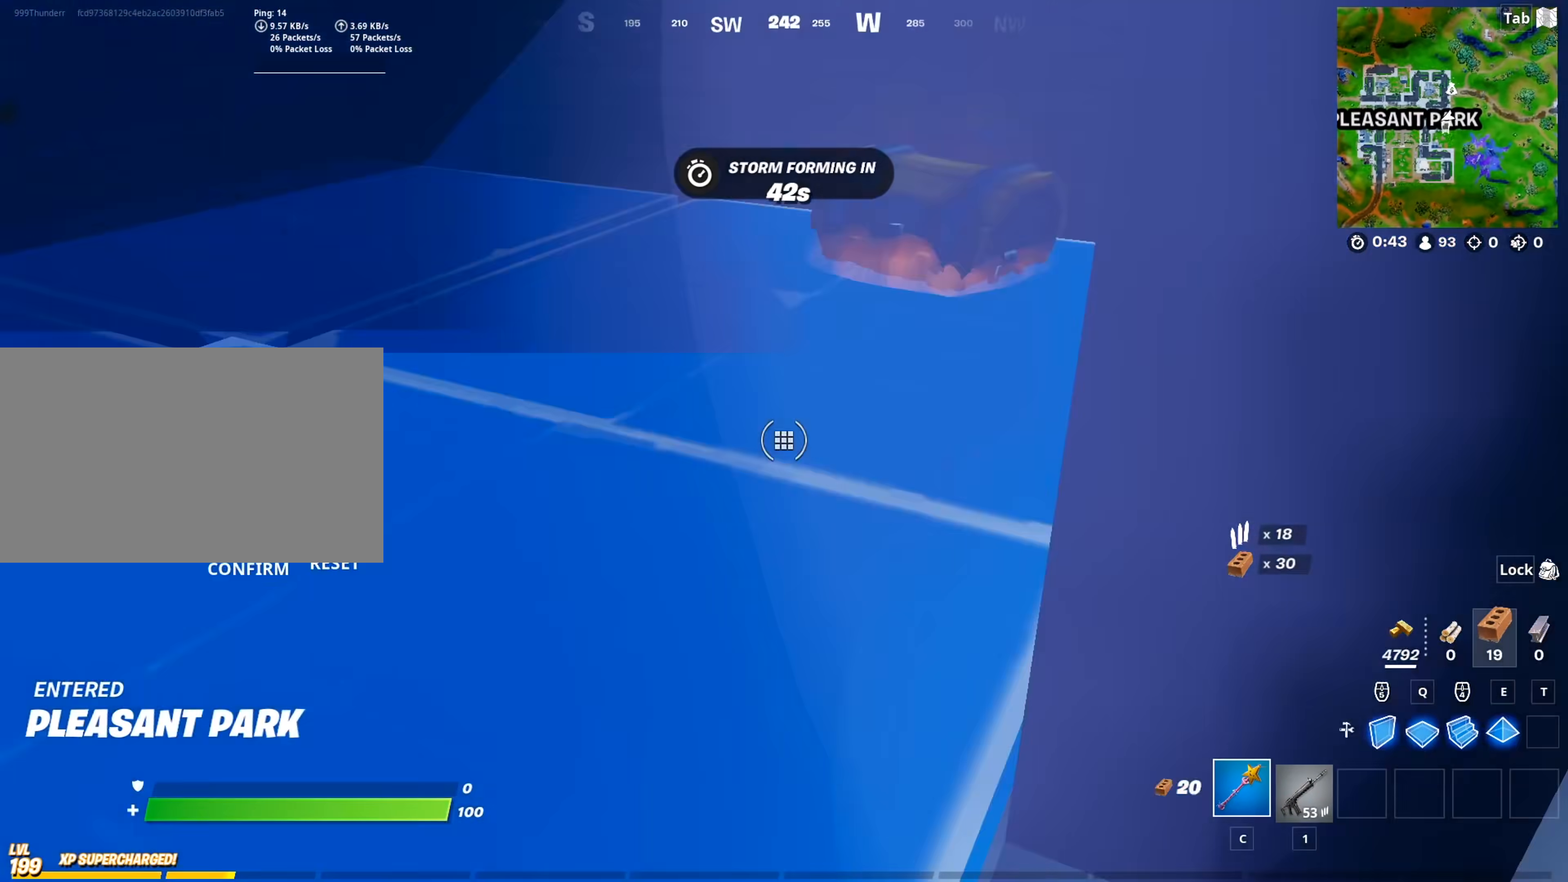
{"keys": ["w"], "mouse": [], "mouse_move": "up-right", "events": [[33, "mouse_left", "up"]]}